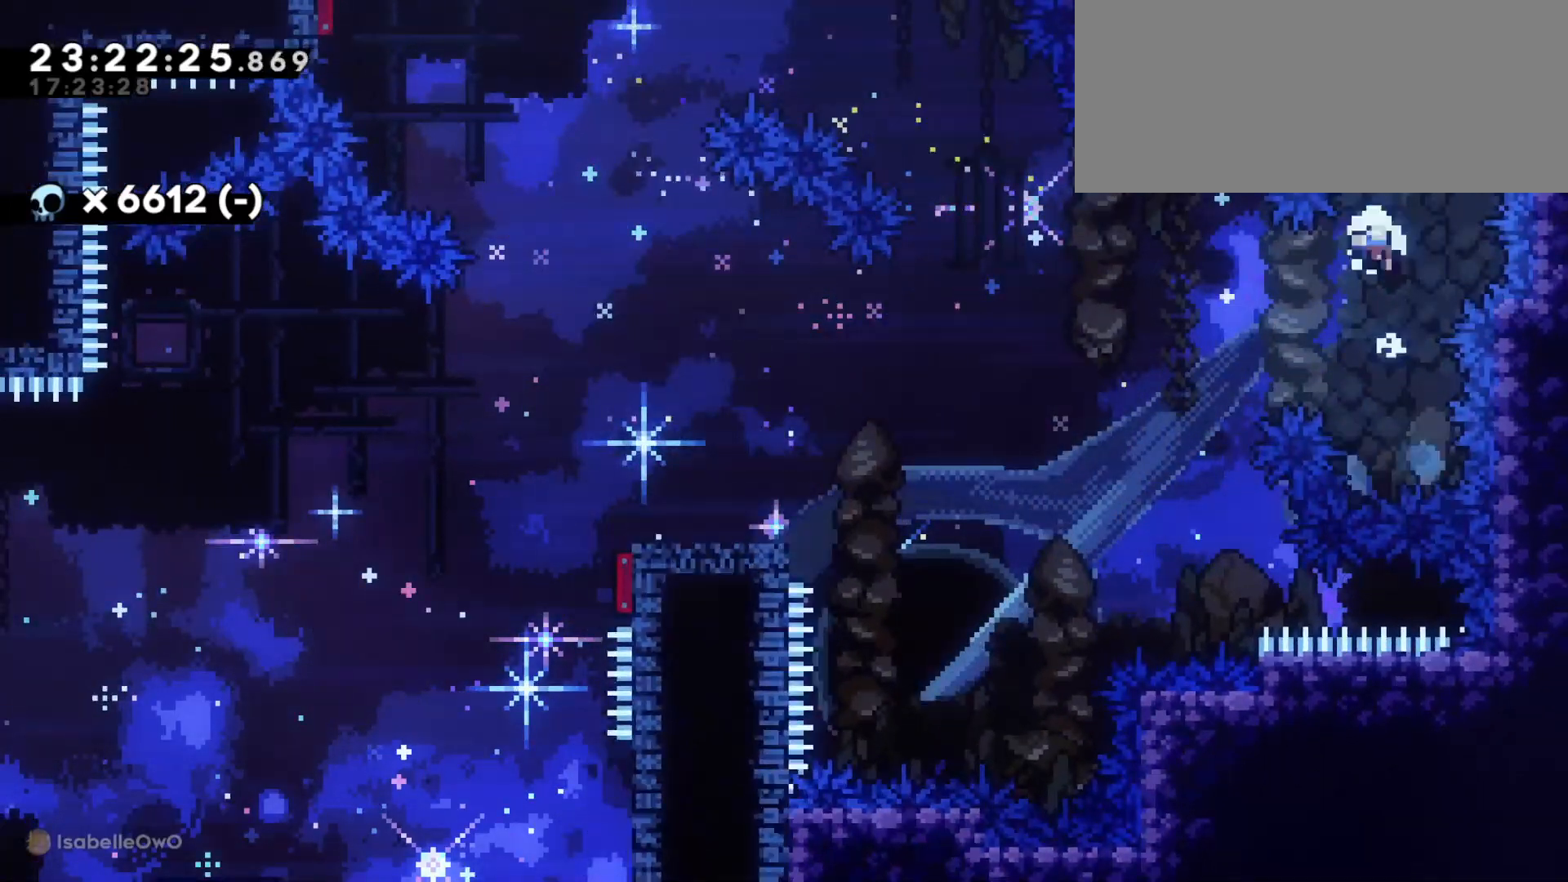
Gameplay with keyboard; each line is a JSON object with the keys held at the frame after it. "events" lists presses ("down") and releases ("up") of "a", "d", "dash", "demo", "grab", "jump", "s" and "w" between this image and that frame as [ms after this image, input, new state], when the widget could be followed in between. No other keys are recorded. Mouse input is not recorded. Key names are as the overlay labels them; some are game actions (e.g. jump) rather than physical keys. Not read: grab2 jump2.
{"keys": [], "events": []}
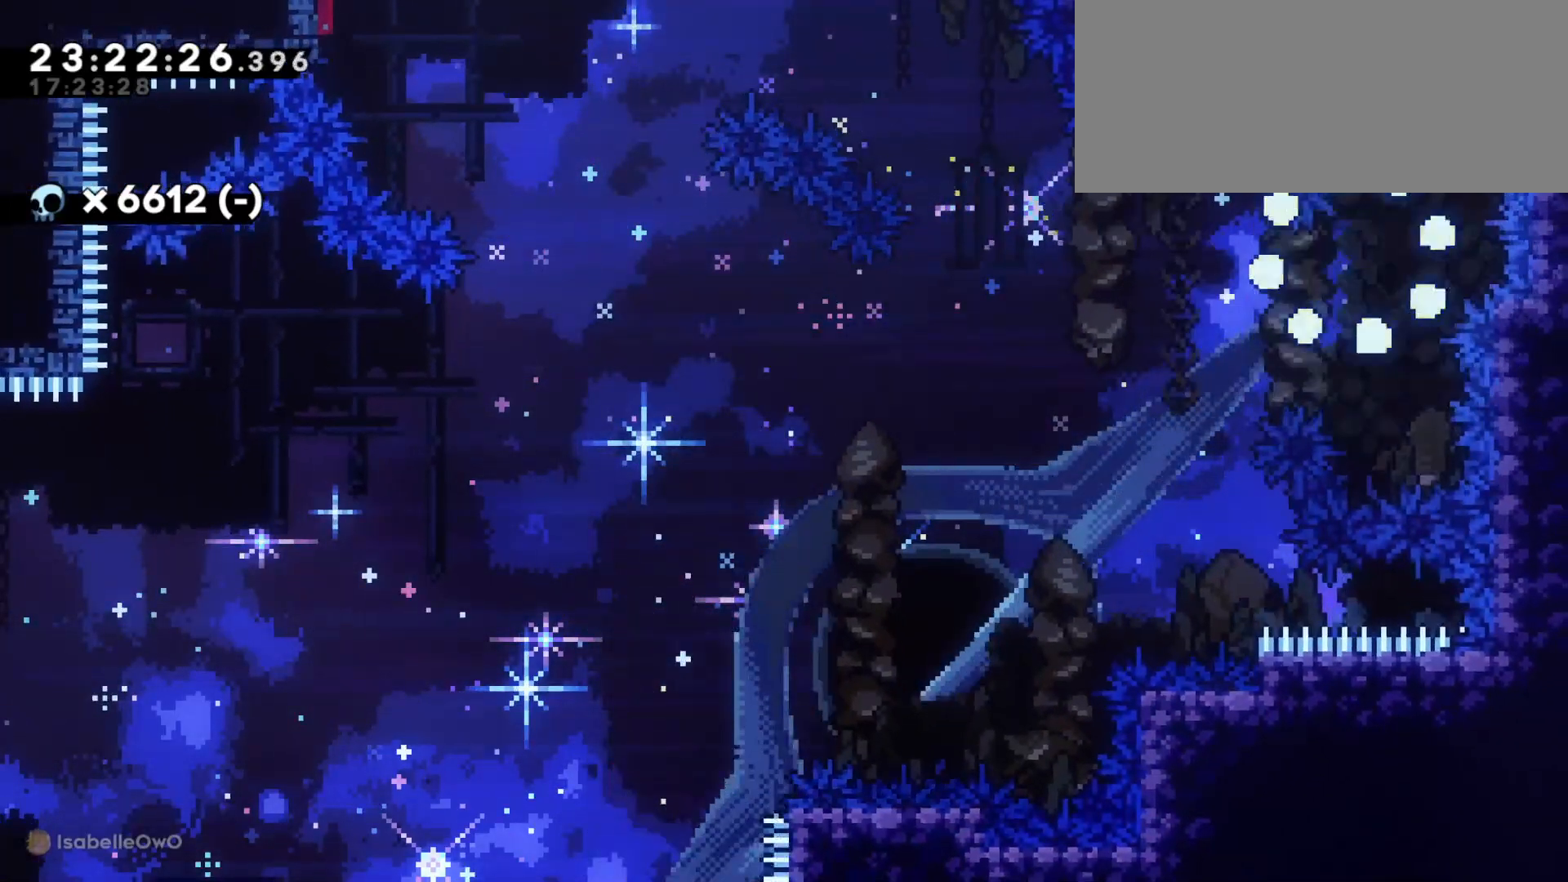
{"keys": [], "events": []}
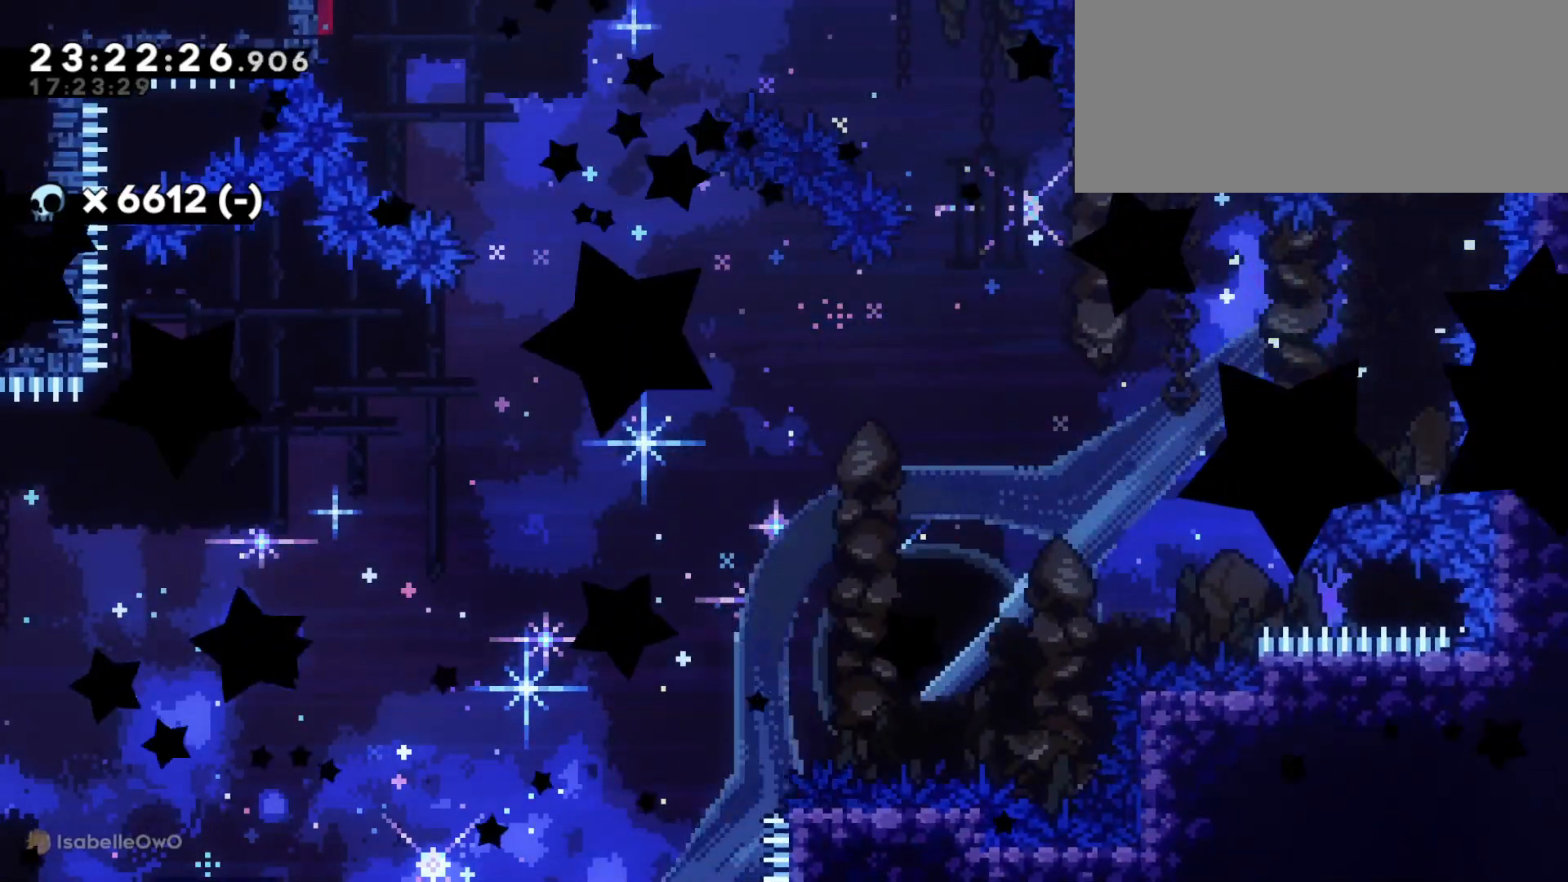
{"keys": ["d", "s"], "events": [[383, "s", "down"], [400, "d", "down"]]}
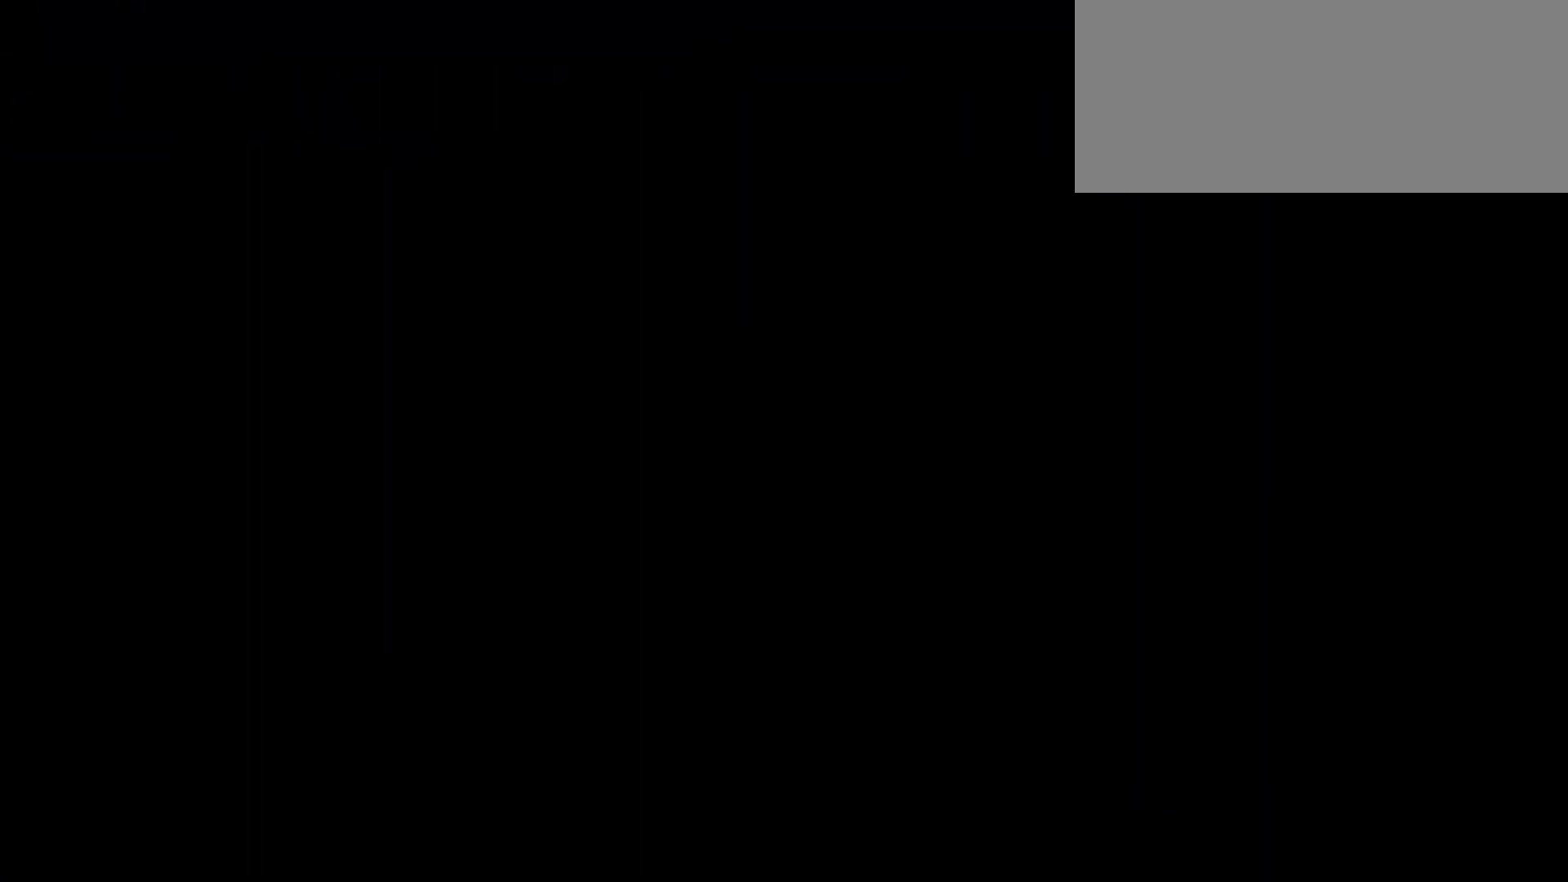
{"keys": ["d", "s"], "events": []}
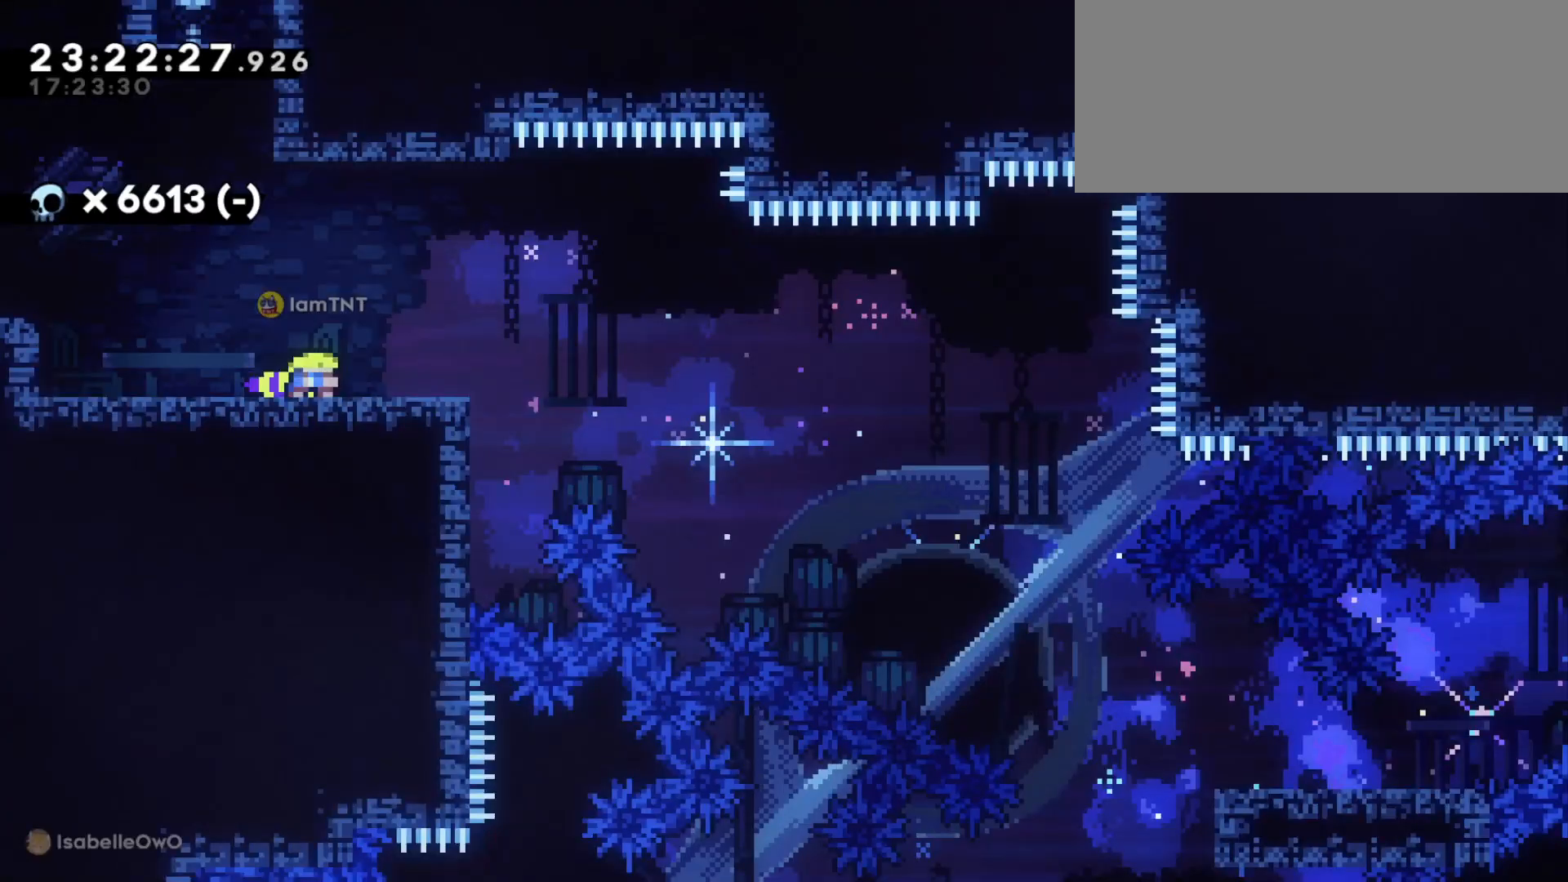
{"keys": ["d", "s"], "events": [[150, "dash", "down"], [333, "dash", "up"], [350, "jump", "down"], [400, "dash", "down"], [466, "jump", "up"], [483, "dash", "up"]]}
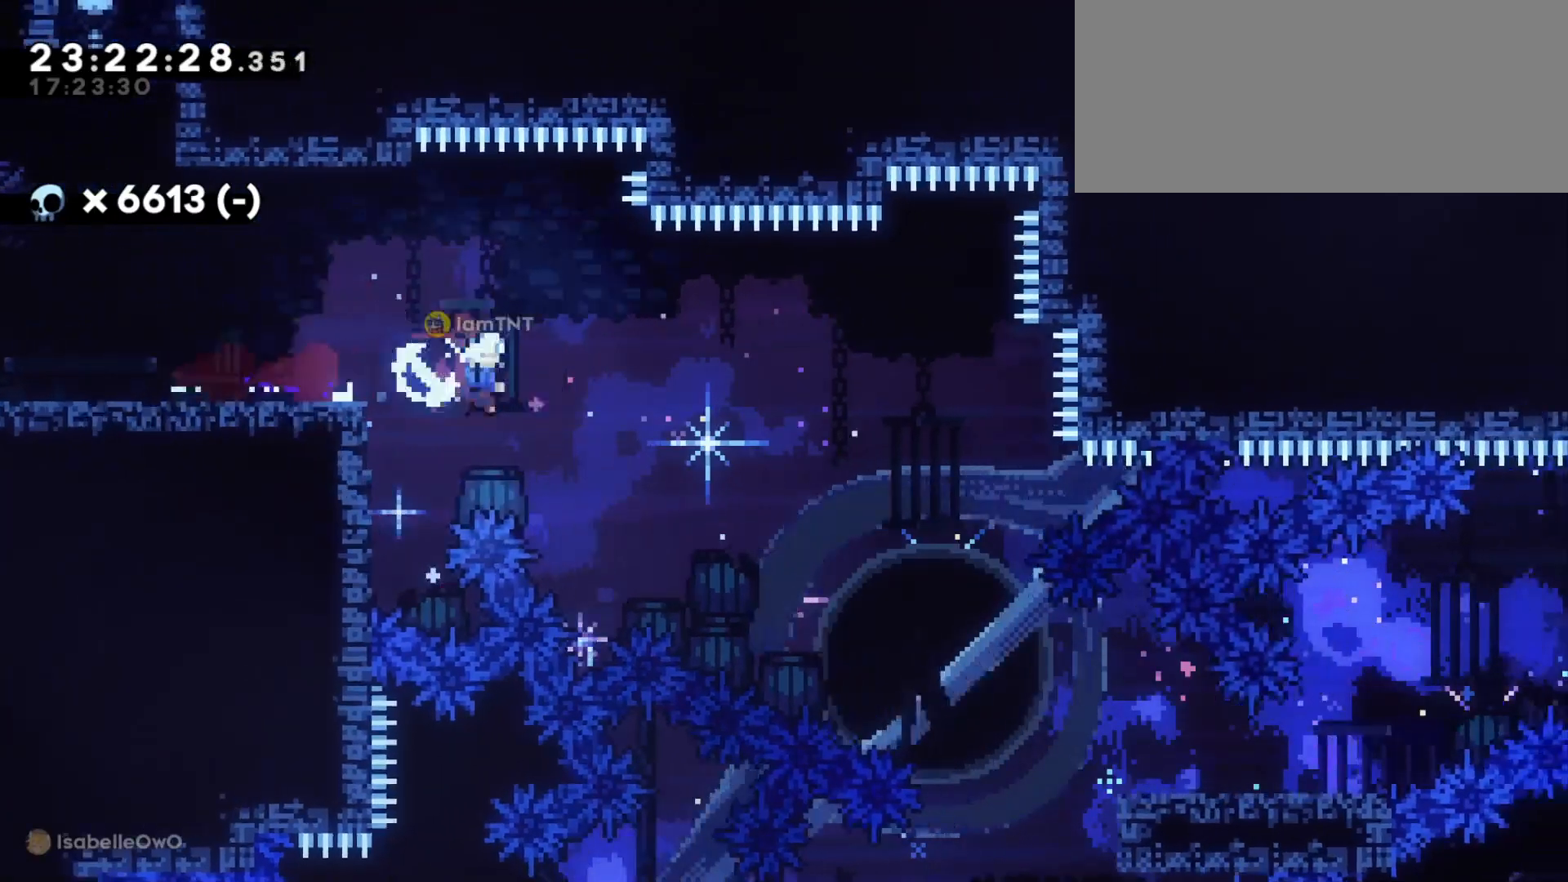
{"keys": ["d"], "events": [[50, "dash", "down"], [133, "dash", "up"], [166, "dash", "down"], [266, "dash", "up"], [483, "s", "up"]]}
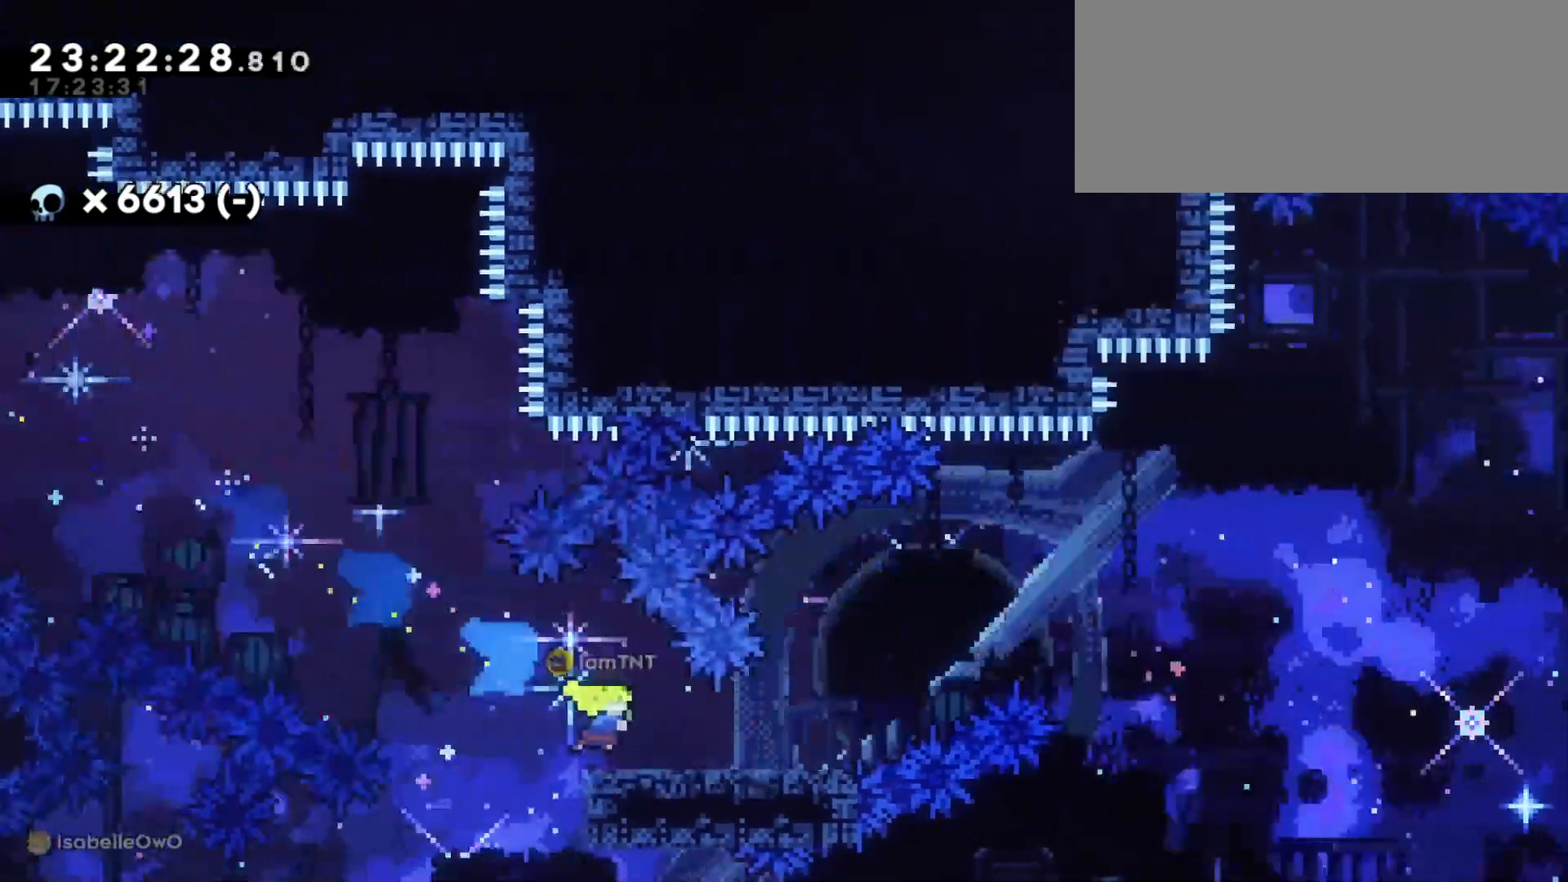
{"keys": ["d", "jump"], "events": [[100, "jump", "down"]]}
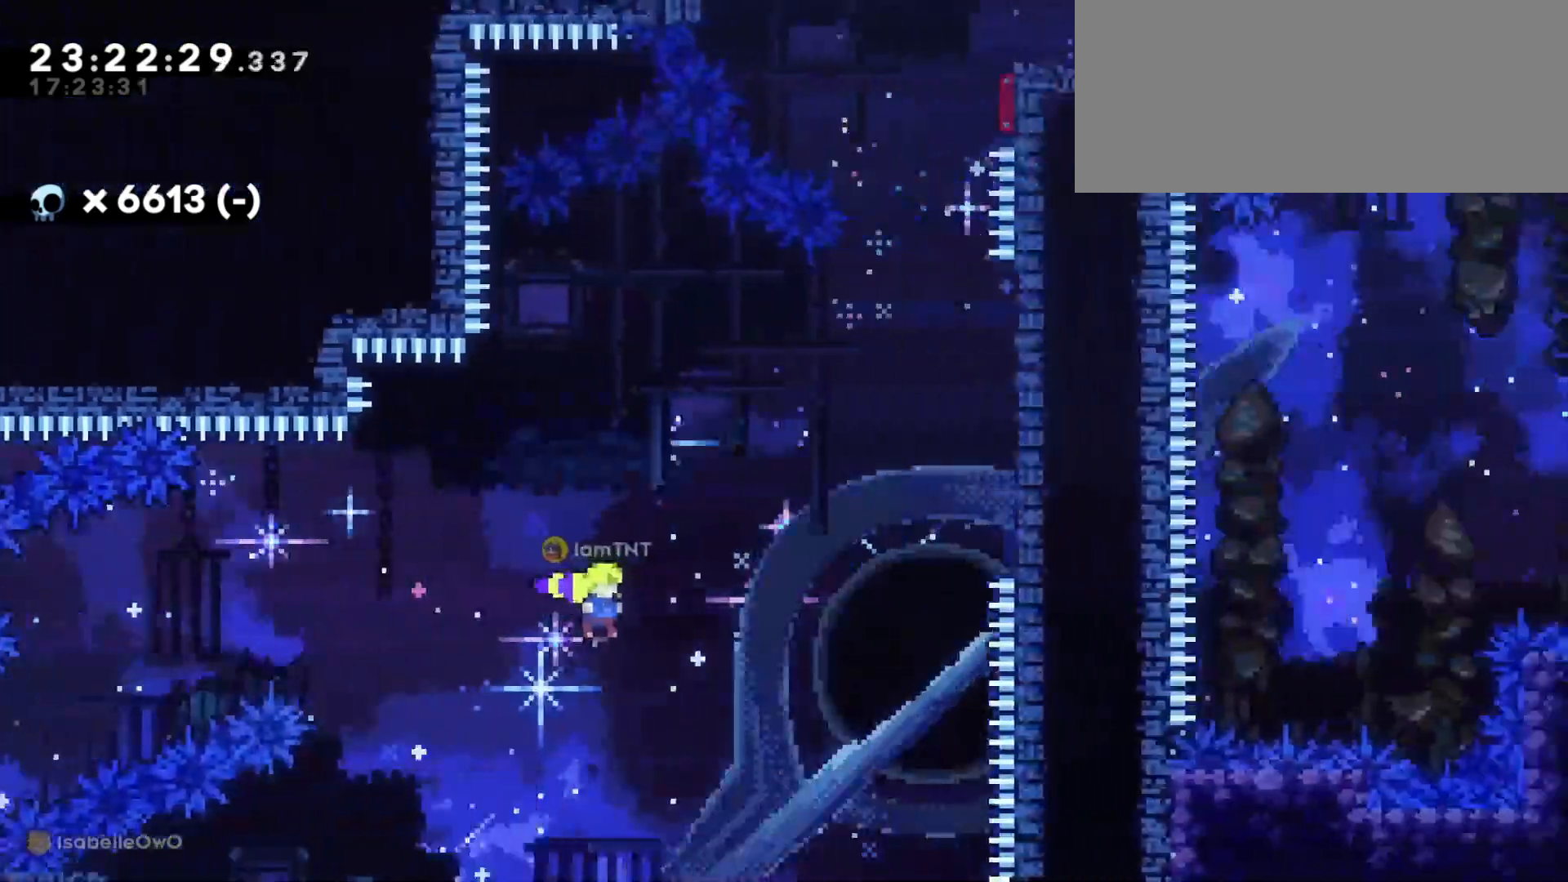
{"keys": ["d", "w"], "events": [[33, "w", "down"], [50, "jump", "up"], [150, "dash", "down"], [283, "dash", "up"]]}
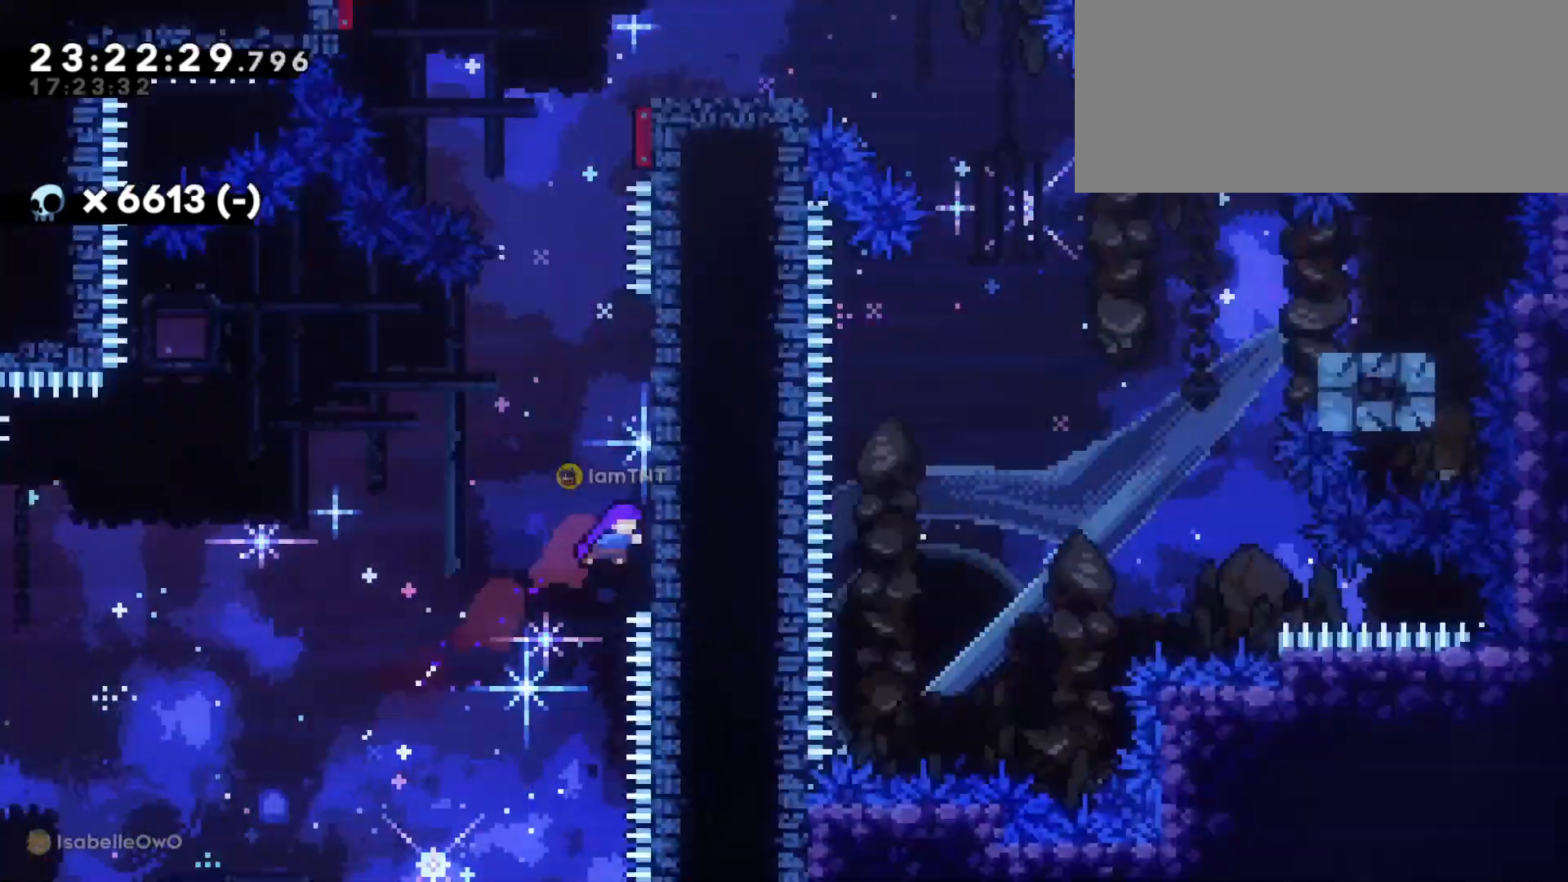
{"keys": ["d", "jump"], "events": [[33, "d", "up"], [66, "dash", "down"], [216, "dash", "up"], [266, "w", "up"], [283, "jump", "down"], [300, "d", "down"]]}
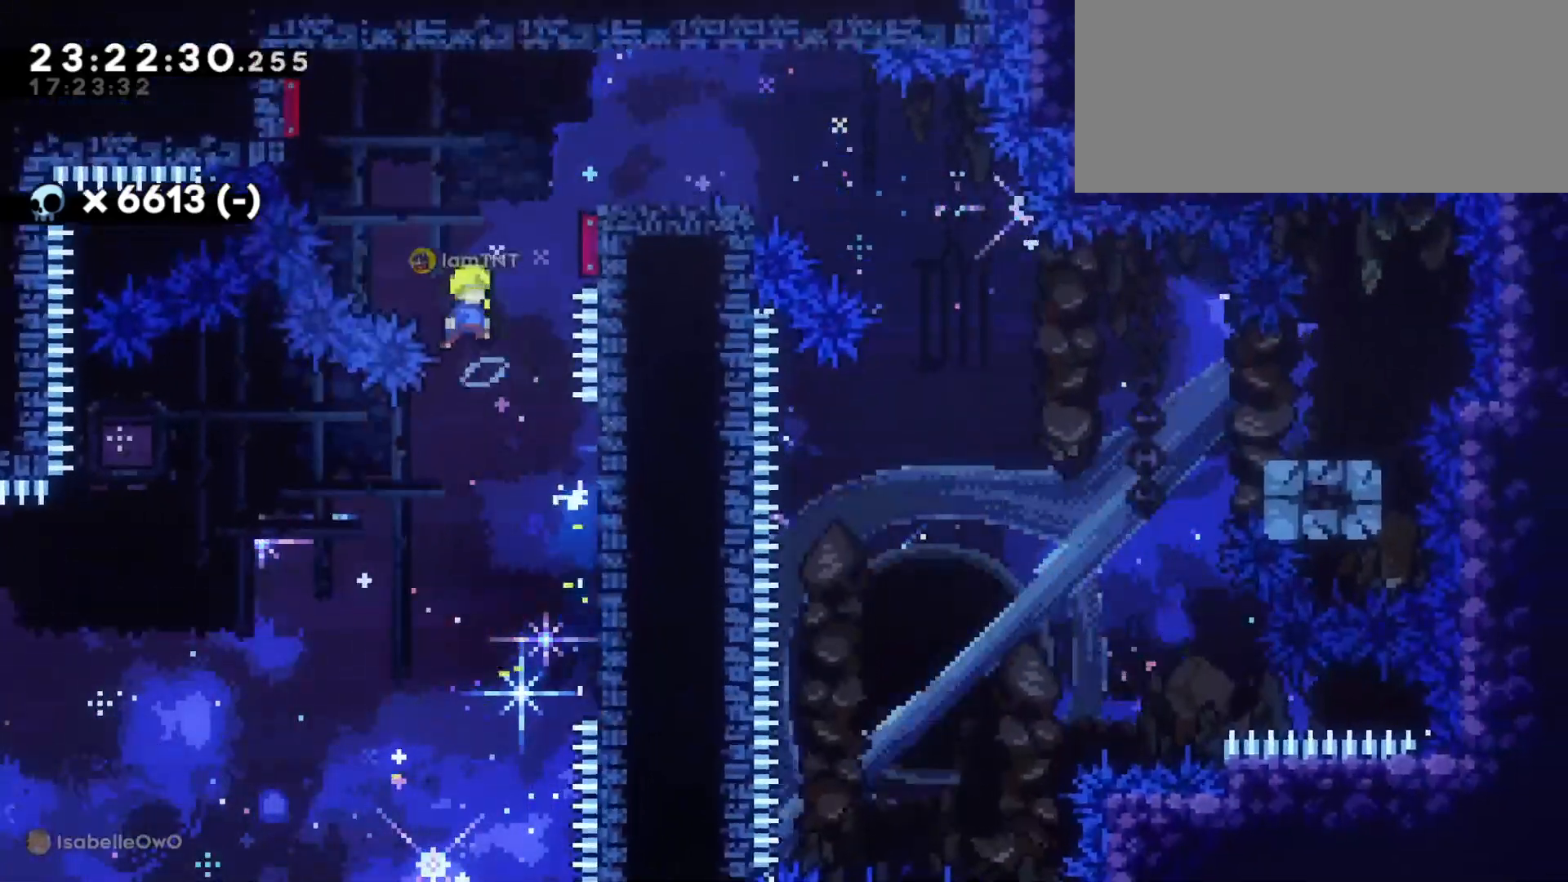
{"keys": ["d"], "events": [[400, "jump", "up"]]}
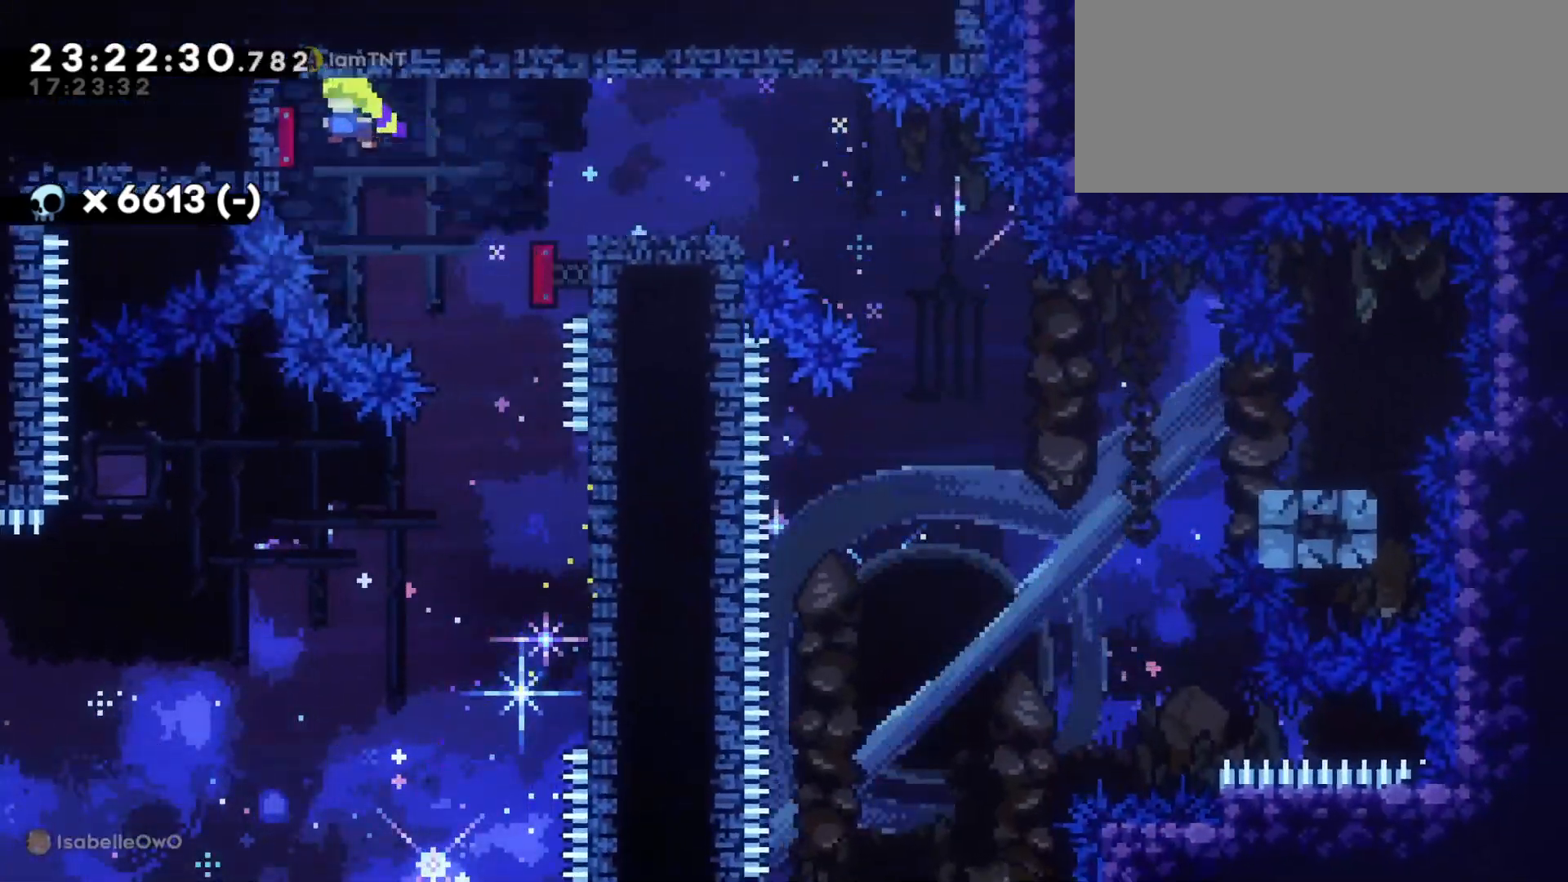
{"keys": ["d", "dash", "s"], "events": [[166, "s", "down"], [183, "dash", "down"], [333, "dash", "up"], [333, "jump", "down"], [433, "dash", "down"], [483, "jump", "up"]]}
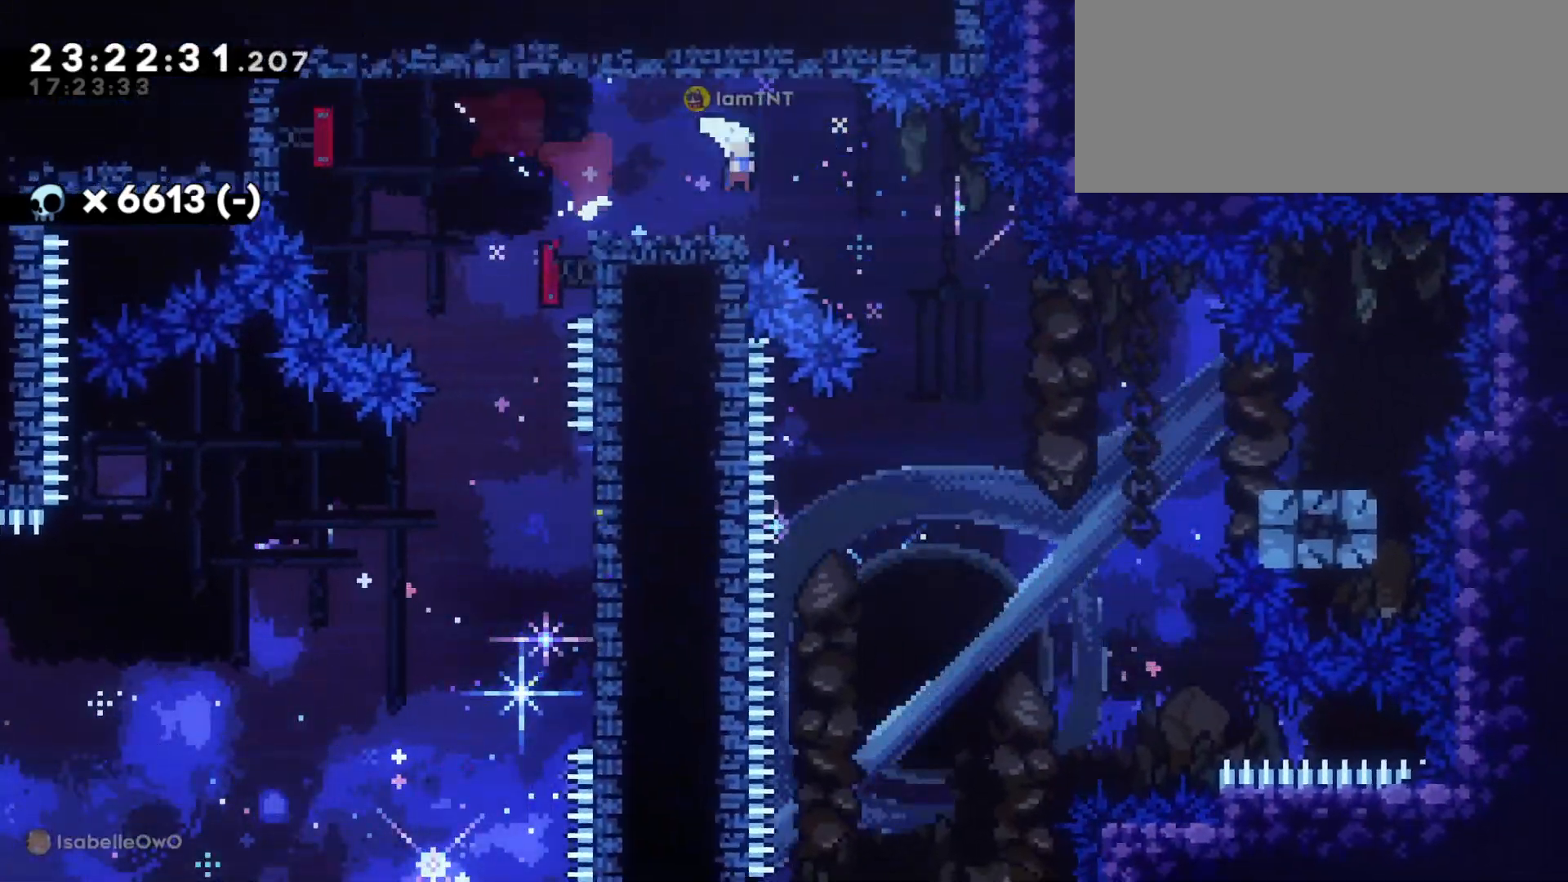
{"keys": ["a", "jump", "s"], "events": [[33, "dash", "up"], [233, "dash", "down"], [400, "a", "down"], [400, "dash", "up"], [433, "jump", "down"], [450, "d", "up"]]}
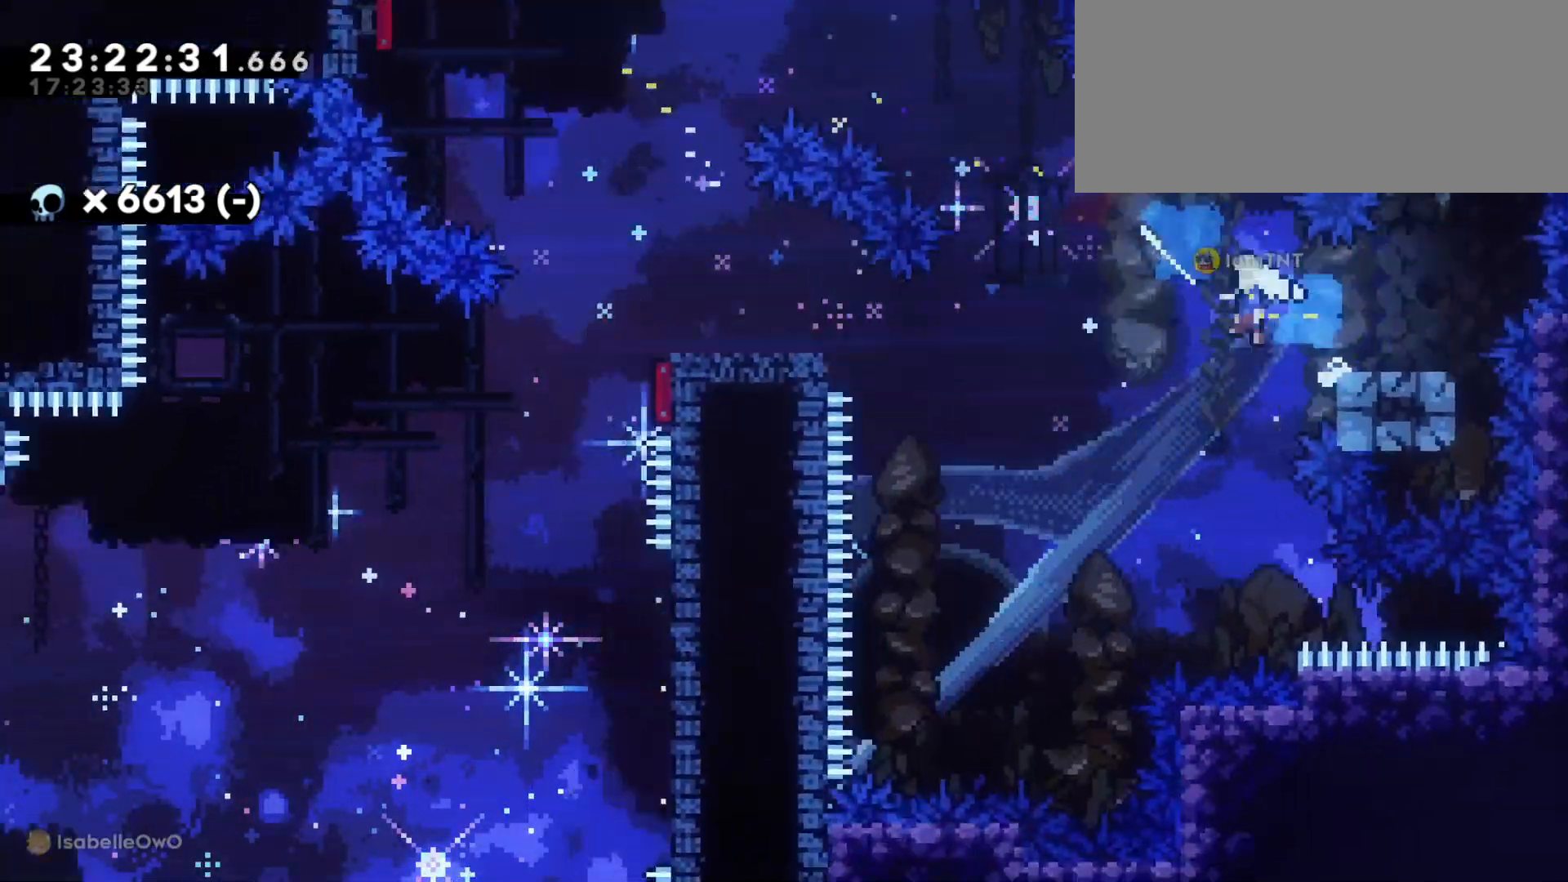
{"keys": ["a", "dash", "s"], "events": [[16, "dash", "down"], [66, "jump", "up"], [133, "dash", "up"], [383, "jump", "down"], [433, "dash", "down"], [500, "jump", "up"]]}
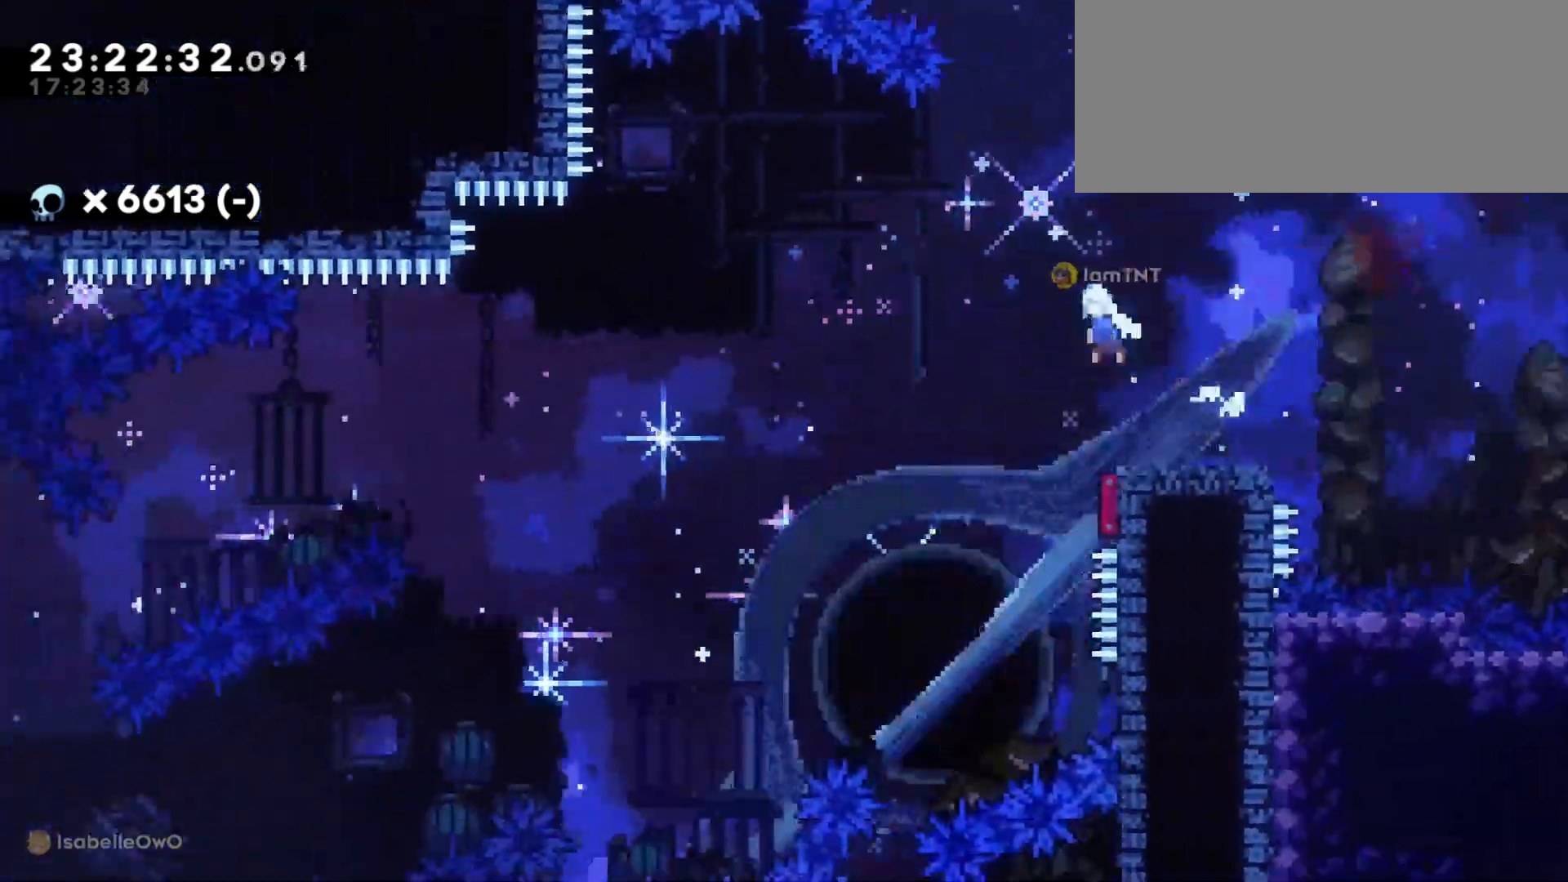
{"keys": ["a", "s"], "events": [[66, "dash", "up"], [100, "dash", "down"], [183, "dash", "up"], [233, "dash", "down"], [333, "dash", "up"]]}
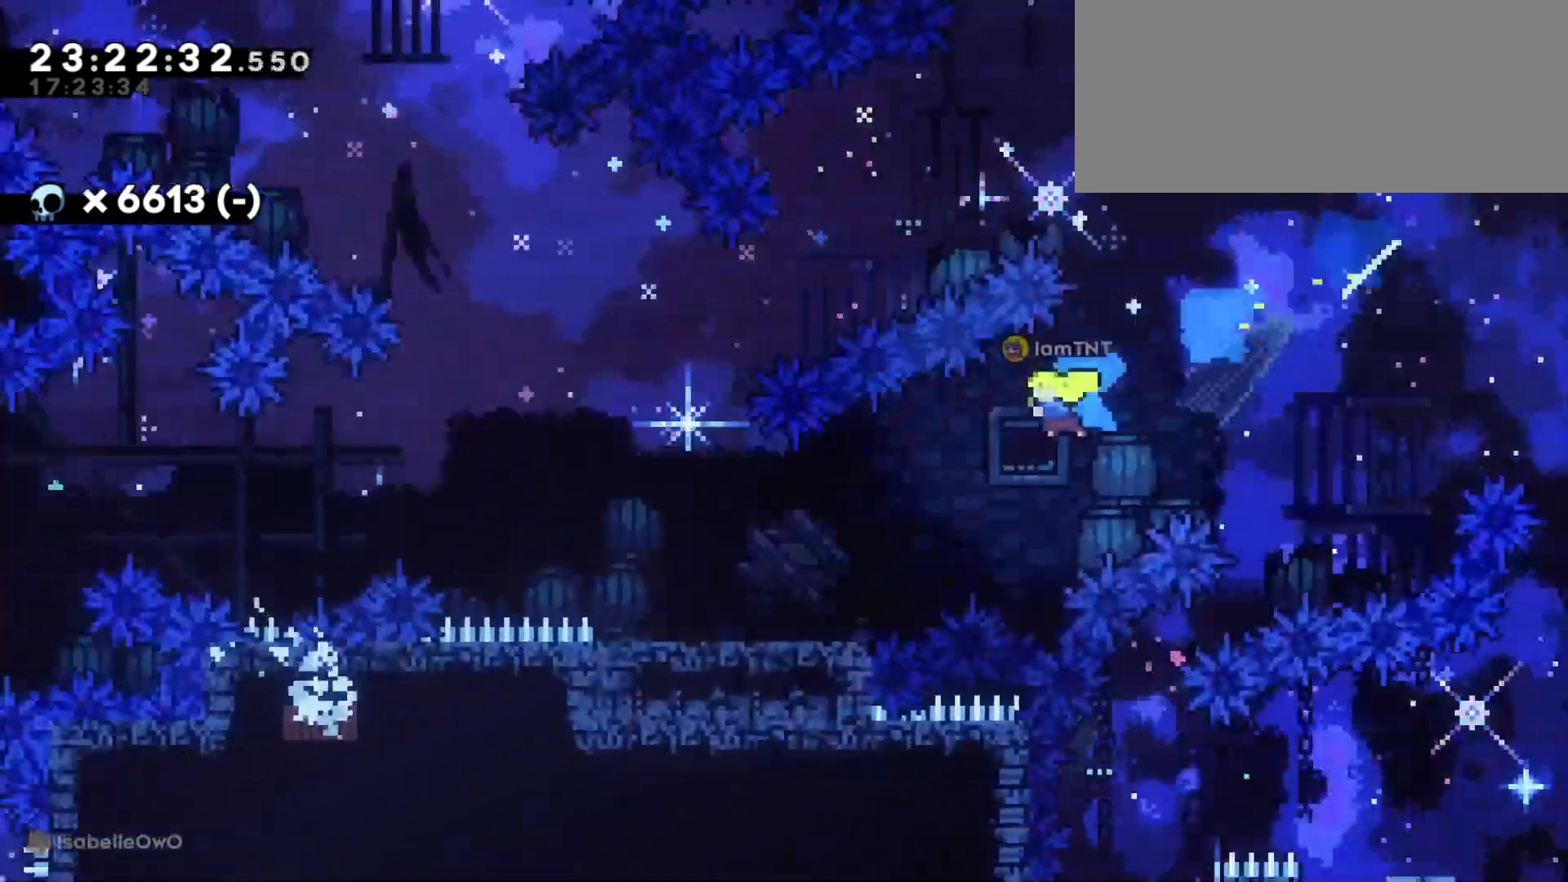
{"keys": ["a", "jump"], "events": [[83, "s", "up"], [250, "jump", "down"]]}
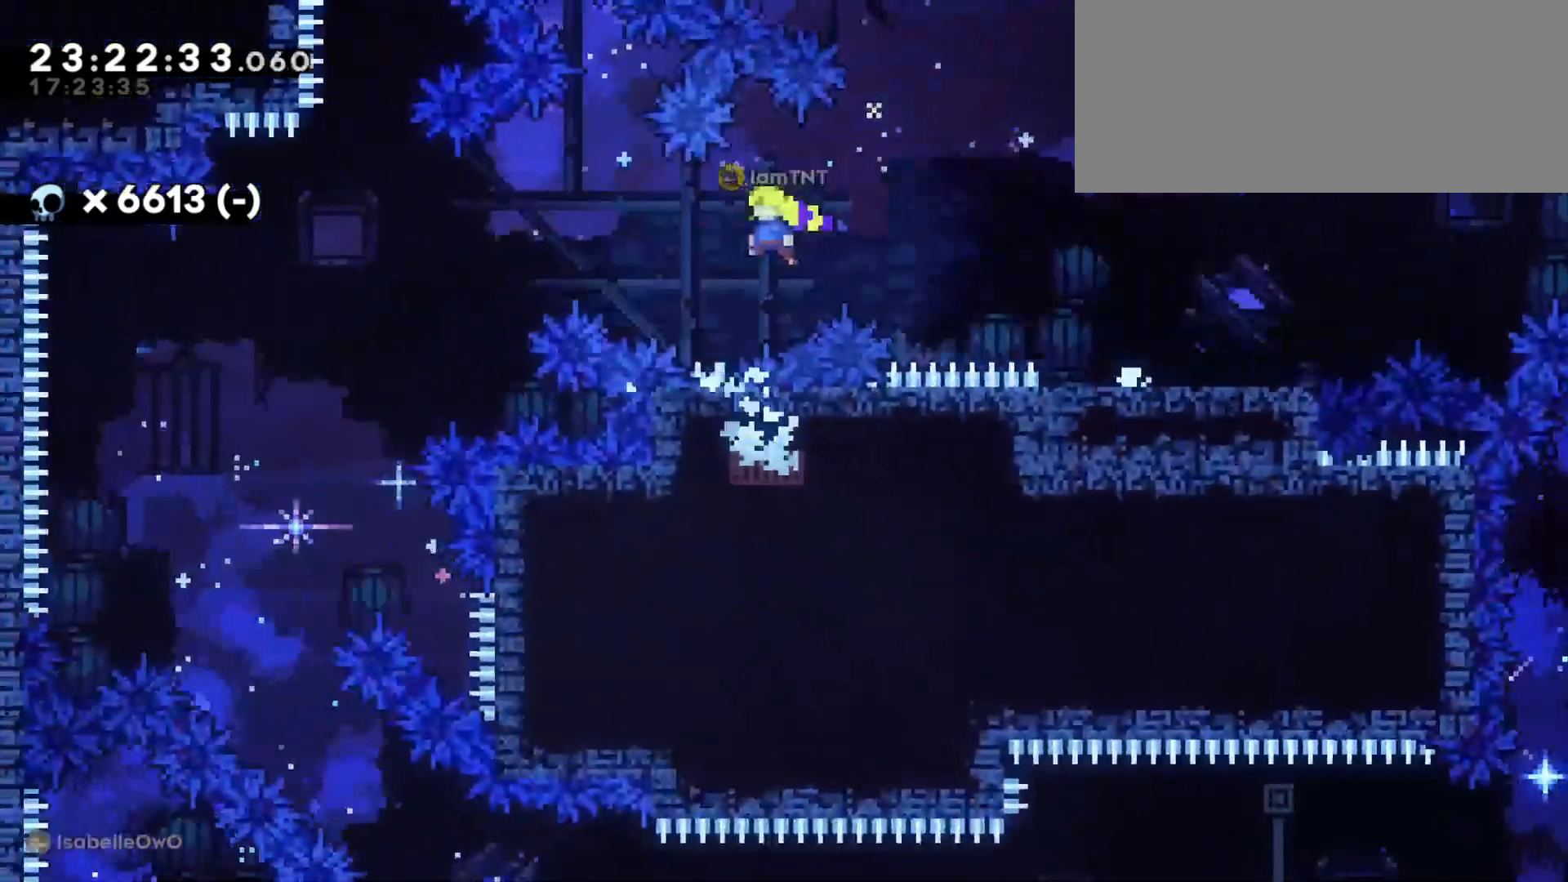
{"keys": [], "events": [[366, "jump", "up"], [416, "a", "up"]]}
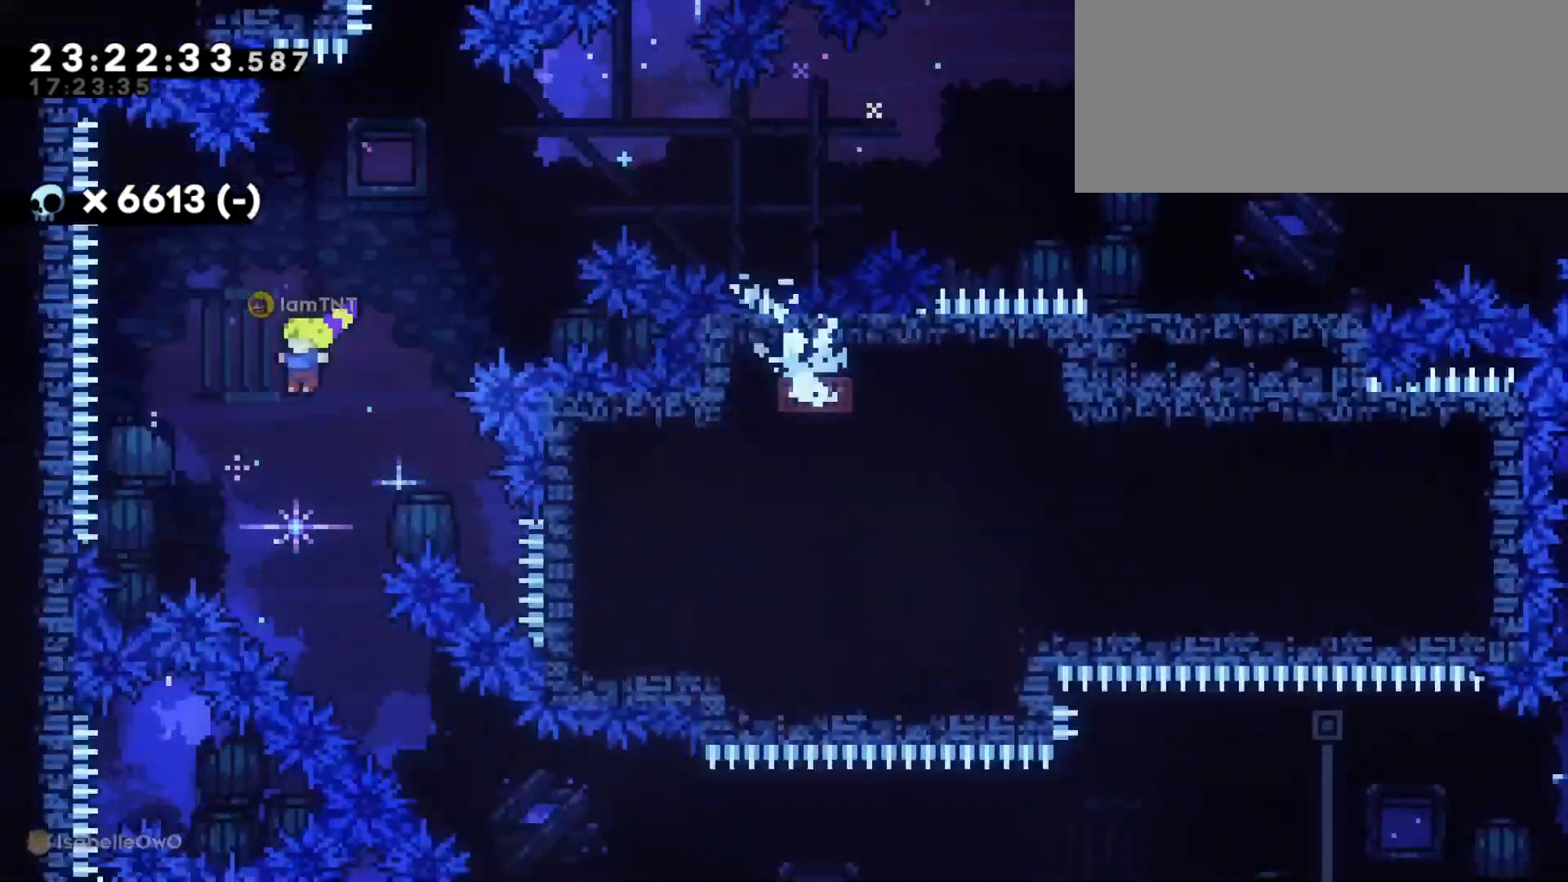
{"keys": ["d"], "events": [[133, "s", "down"], [150, "d", "down"], [216, "dash", "down"], [366, "dash", "up"], [383, "s", "up"]]}
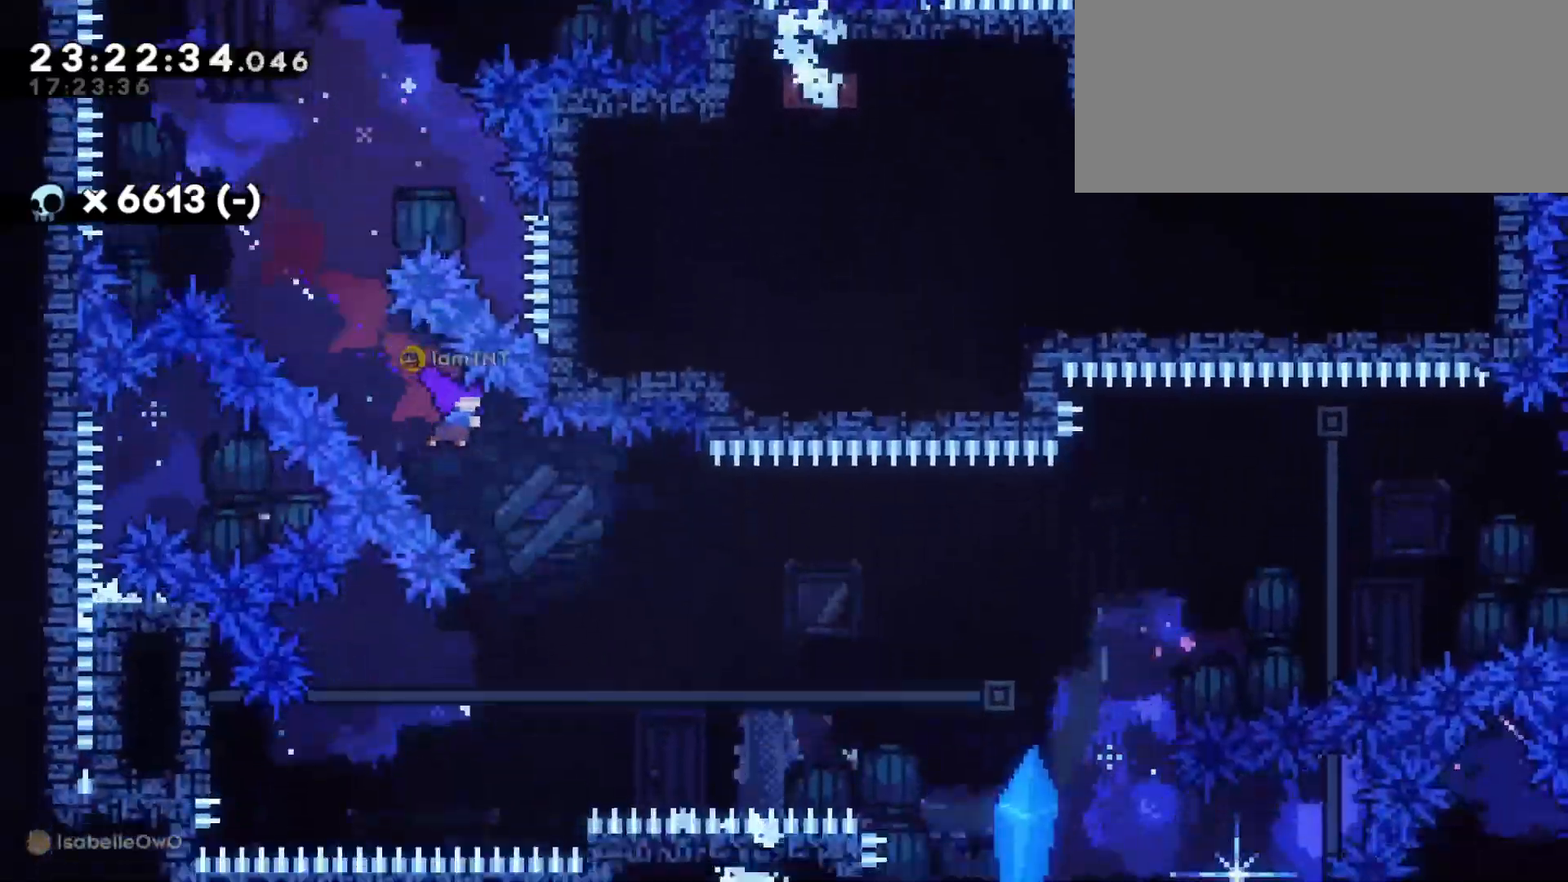
{"keys": ["d", "dash", "jump", "w"], "events": [[250, "w", "down"], [266, "jump", "down"], [383, "dash", "down"]]}
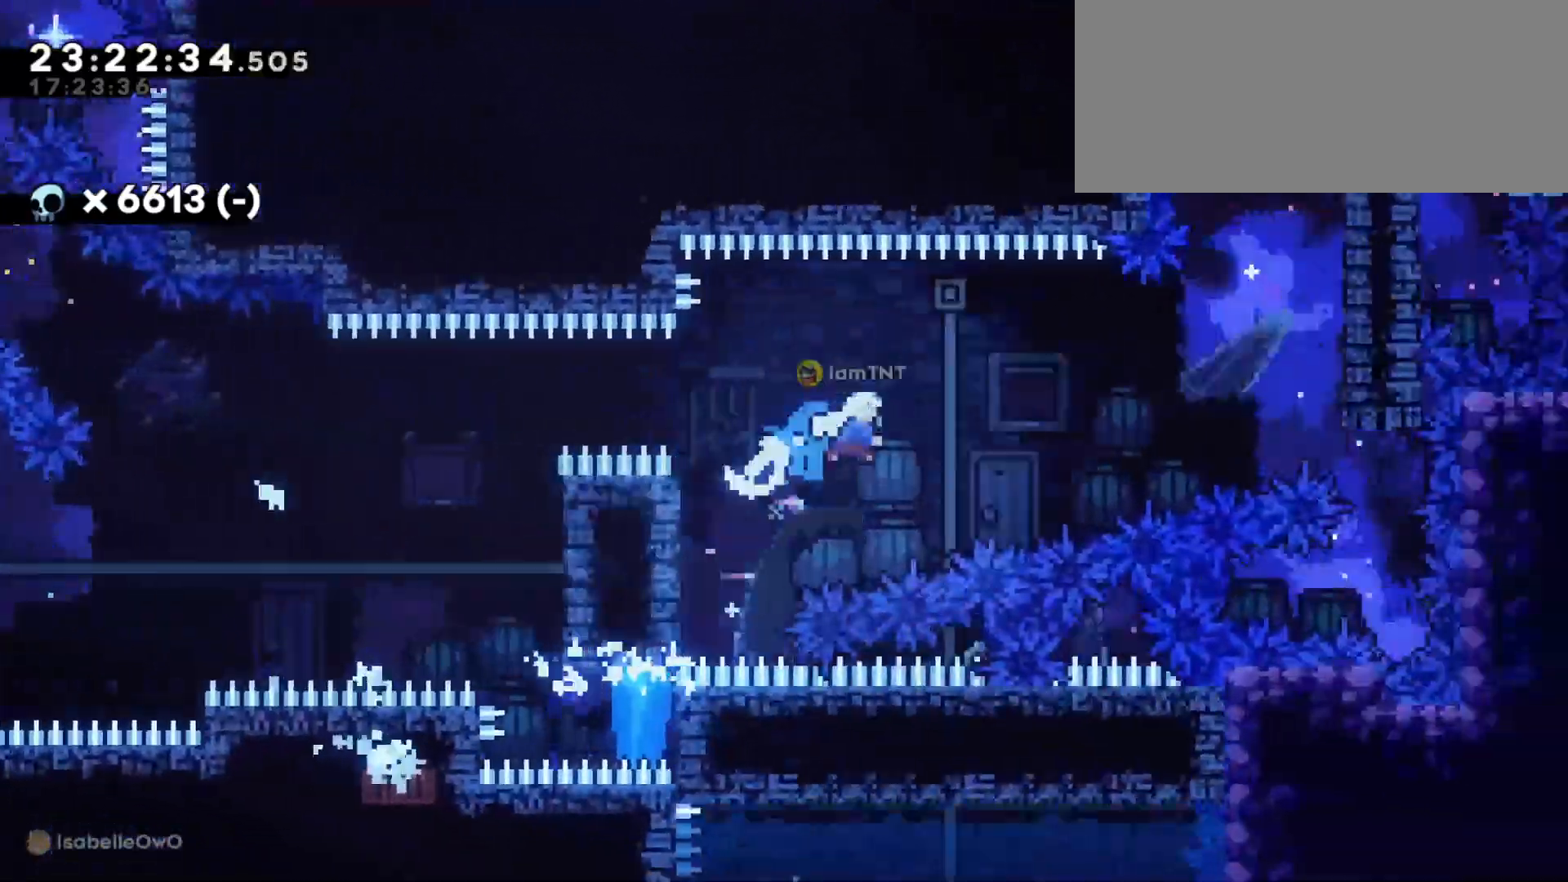
{"keys": ["a", "jump"], "events": [[33, "dash", "up"], [33, "jump", "up"], [83, "w", "up"], [350, "d", "up"], [466, "a", "down"], [466, "jump", "down"]]}
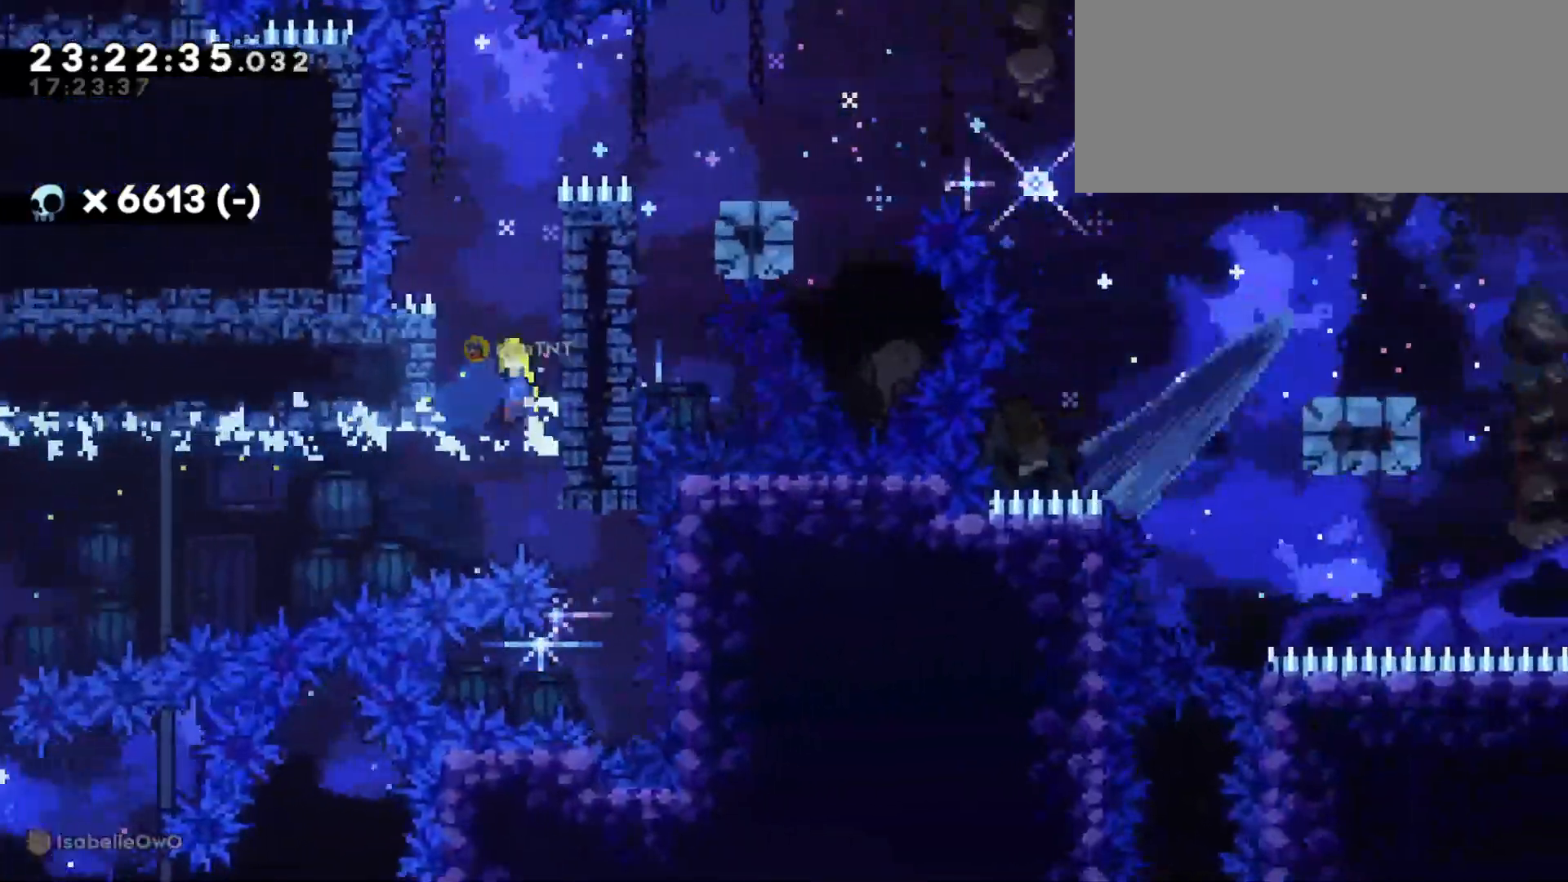
{"keys": ["d", "grab"], "events": [[100, "jump", "up"], [116, "a", "up"], [166, "d", "down"], [183, "grab", "down"], [183, "jump", "down"], [383, "jump", "up"]]}
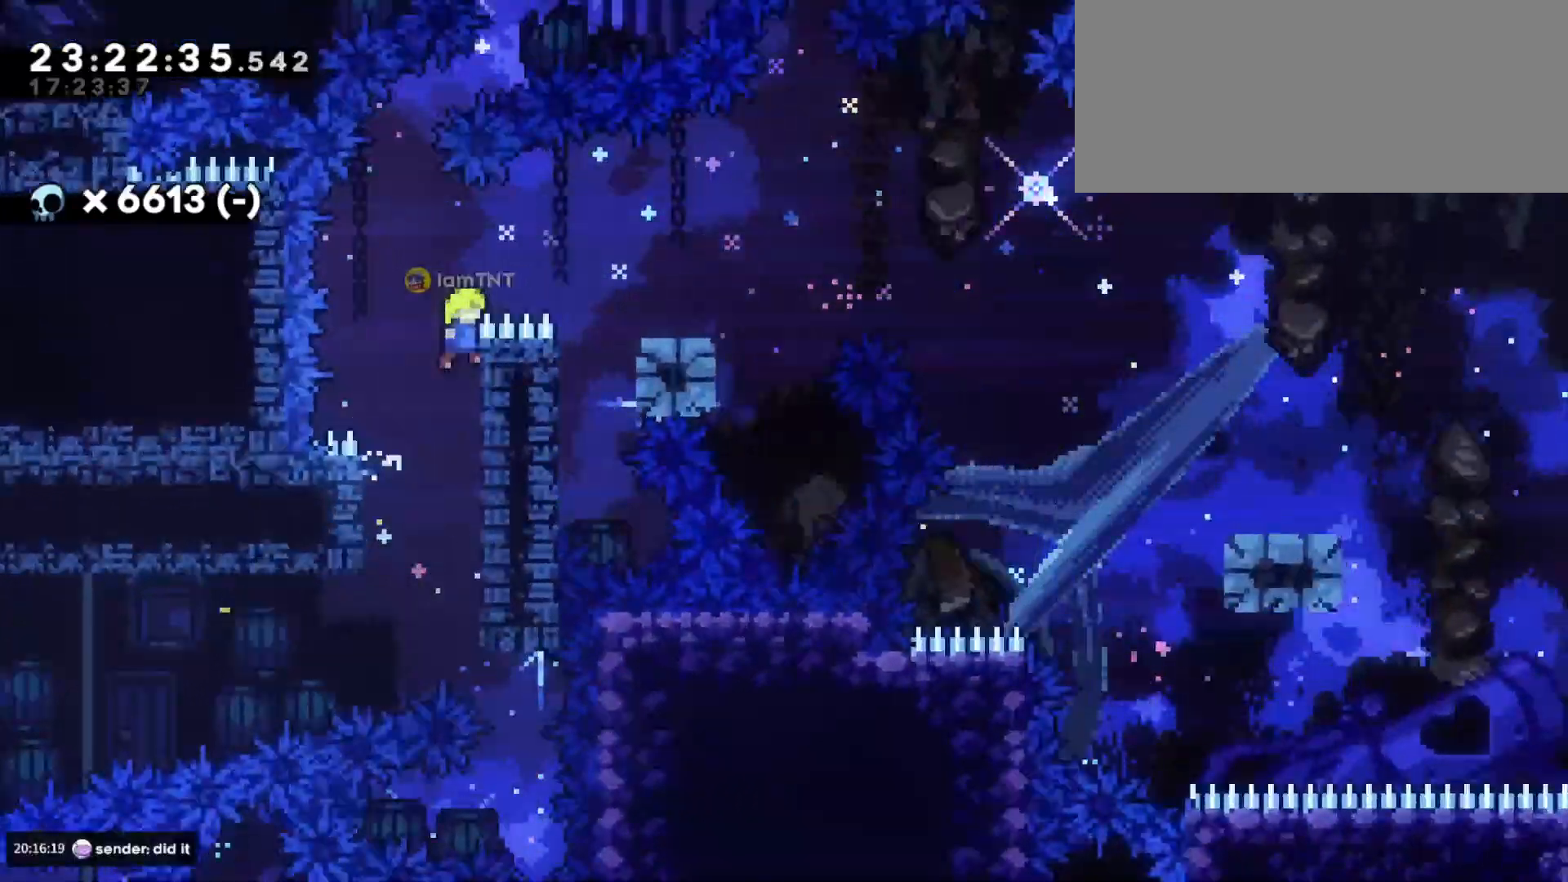
{"keys": ["d", "s"], "events": [[33, "jump", "down"], [233, "jump", "up"], [250, "grab", "up"], [500, "s", "down"]]}
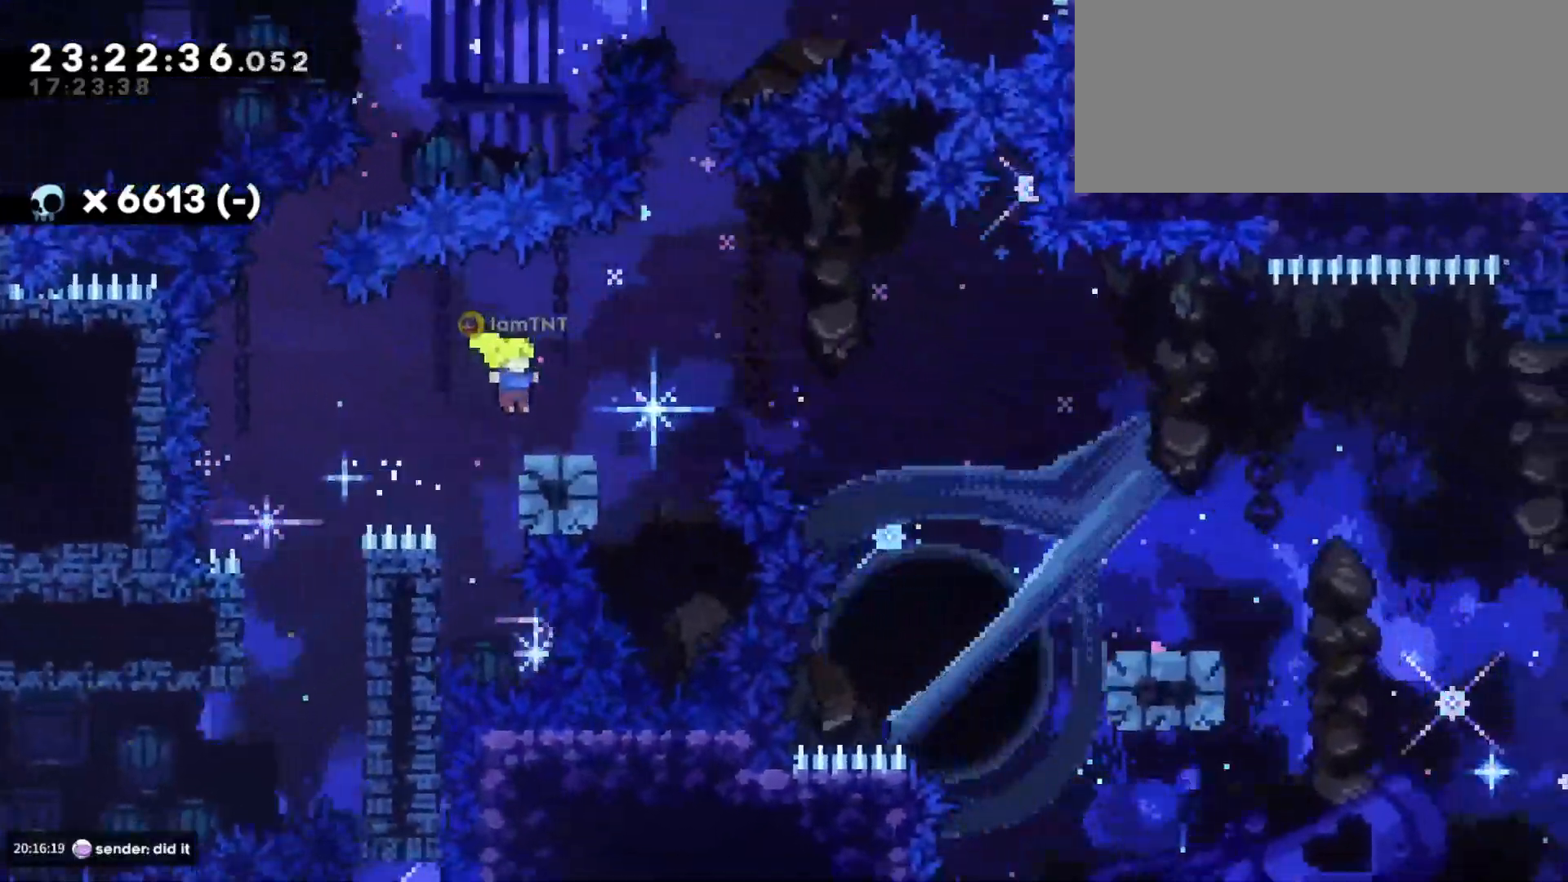
{"keys": ["d", "s"], "events": [[16, "dash", "down"], [133, "jump", "down"], [166, "dash", "up"], [216, "dash", "down"], [266, "jump", "up"], [350, "dash", "up"]]}
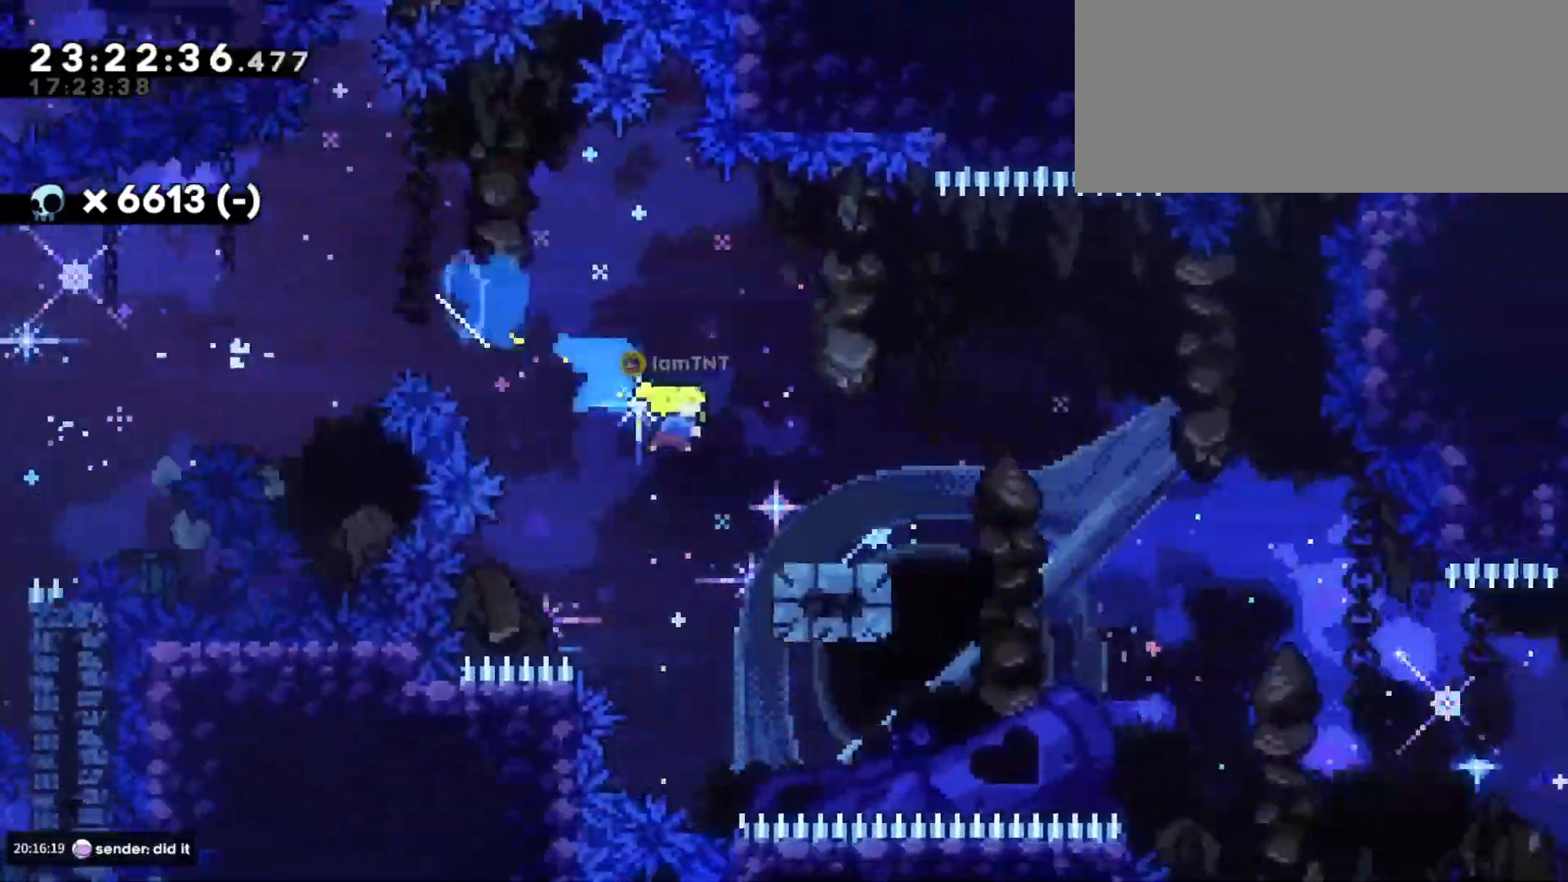
{"keys": ["d", "dash", "s"], "events": [[116, "jump", "down"], [200, "dash", "down"], [250, "jump", "up"], [316, "dash", "up"], [400, "dash", "down"]]}
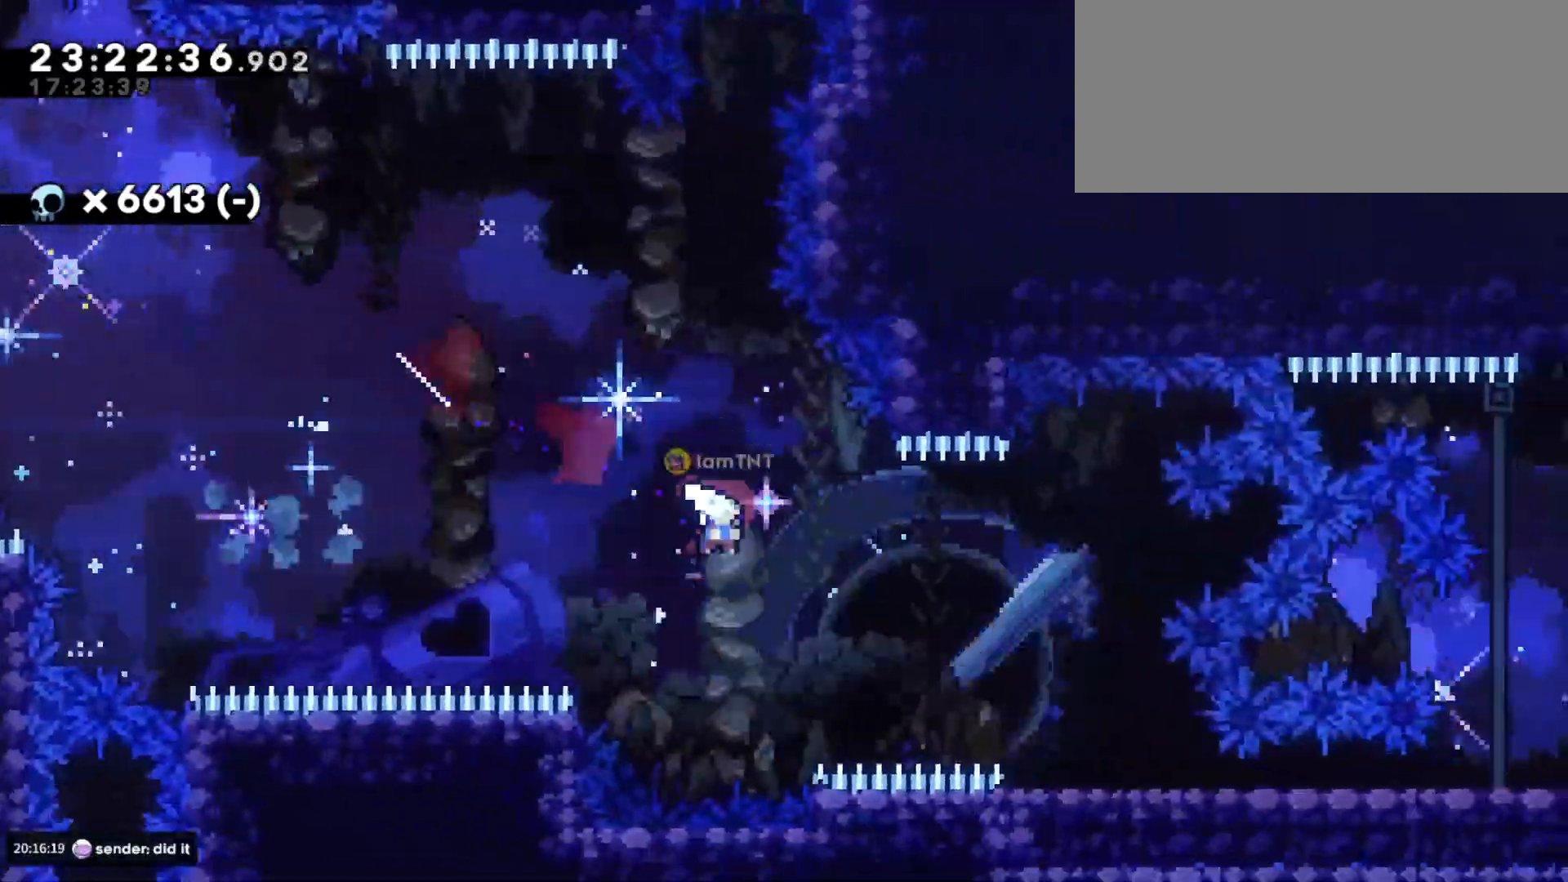
{"keys": ["d", "dash", "s"], "events": [[16, "dash", "up"], [350, "dash", "down"]]}
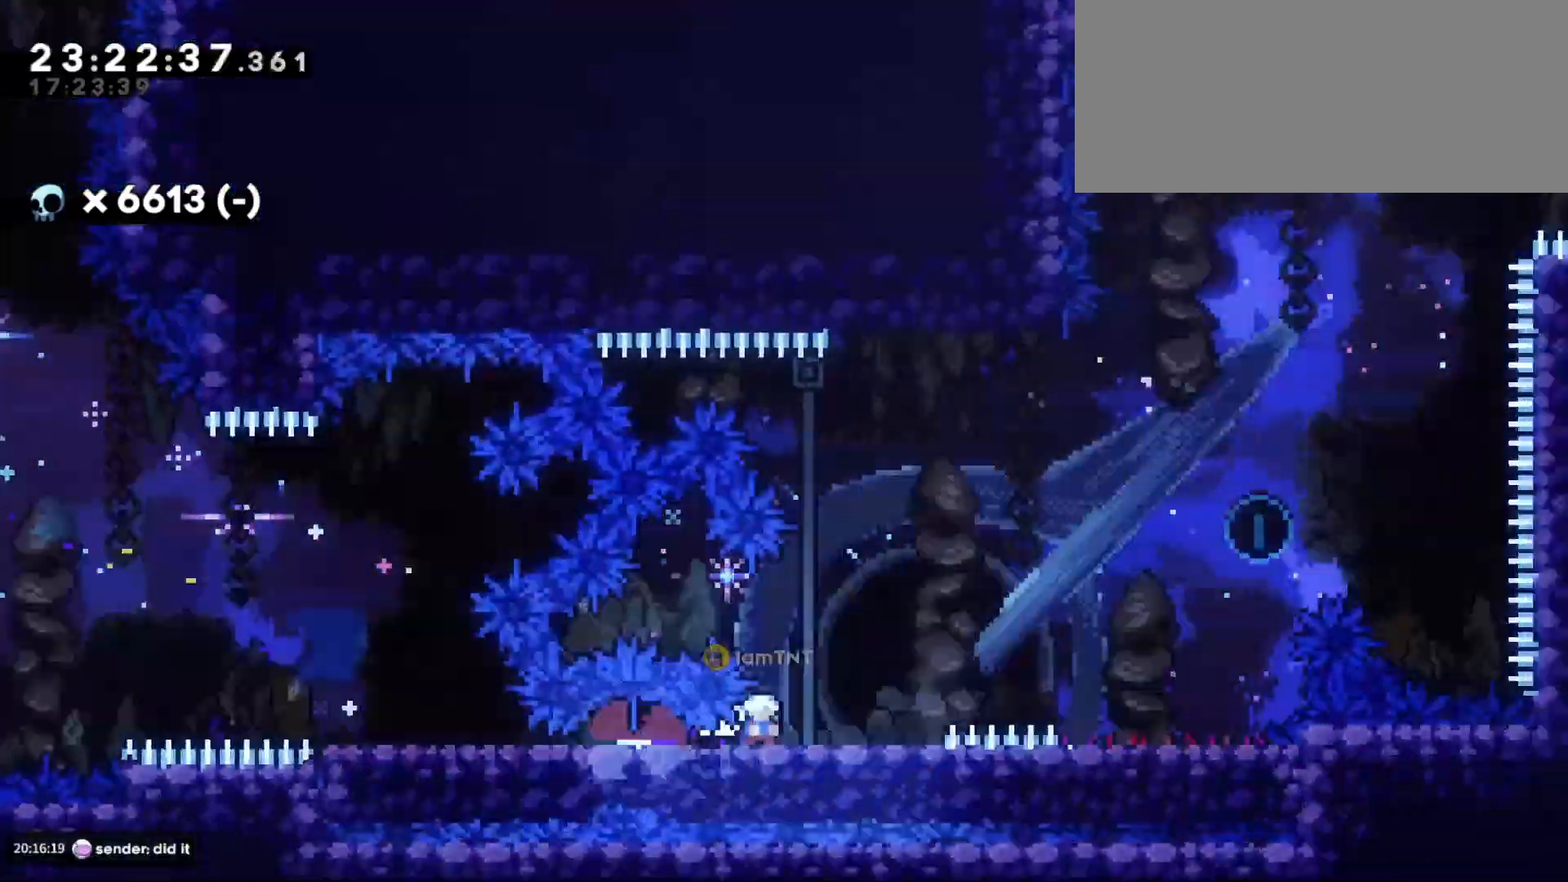
{"keys": ["a", "d", "dash", "jump", "s"], "events": [[33, "dash", "up"], [66, "jump", "down"], [83, "s", "up"], [283, "s", "down"], [300, "a", "down"], [300, "d", "up"], [300, "jump", "up"], [350, "dash", "down"], [433, "d", "down"], [500, "jump", "down"]]}
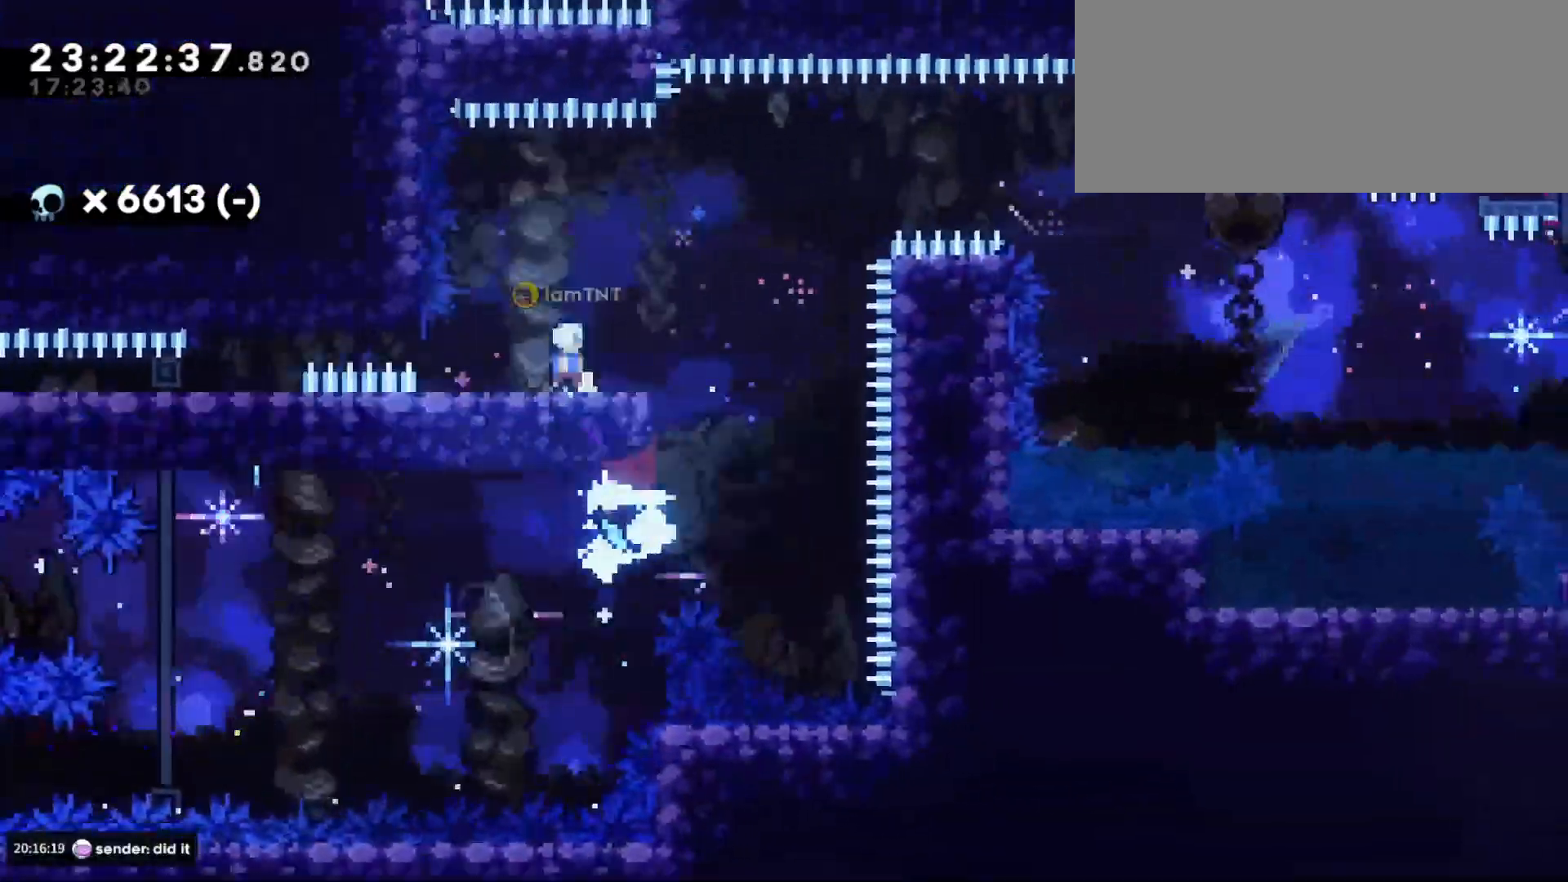
{"keys": ["d", "jump"], "events": [[16, "a", "up"], [16, "dash", "up"], [16, "s", "up"]]}
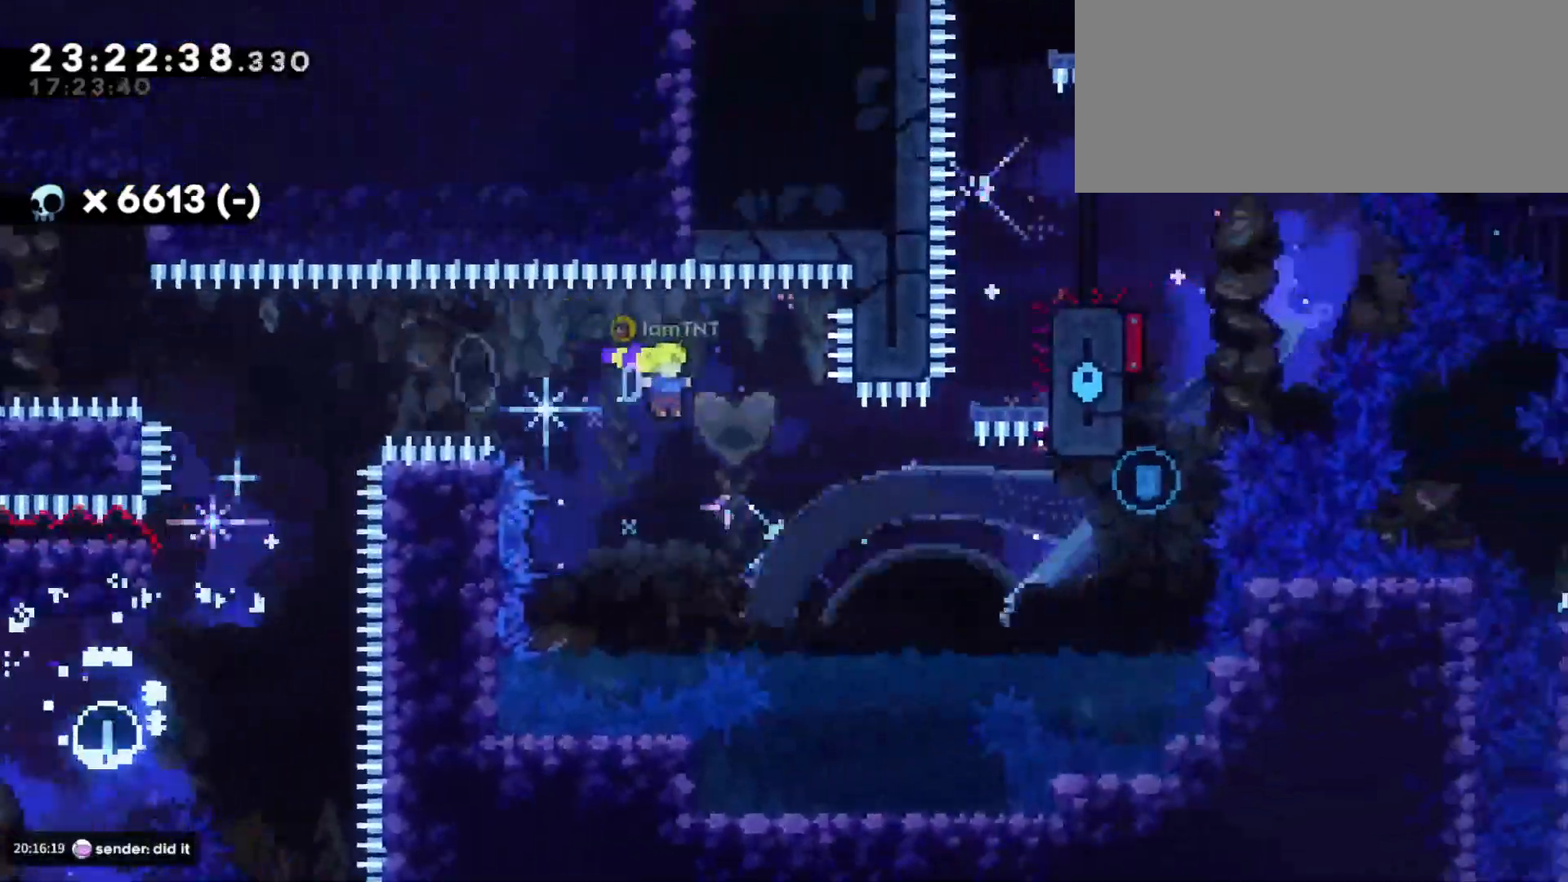
{"keys": ["d"], "events": [[50, "jump", "up"], [116, "dash", "down"], [250, "dash", "up"]]}
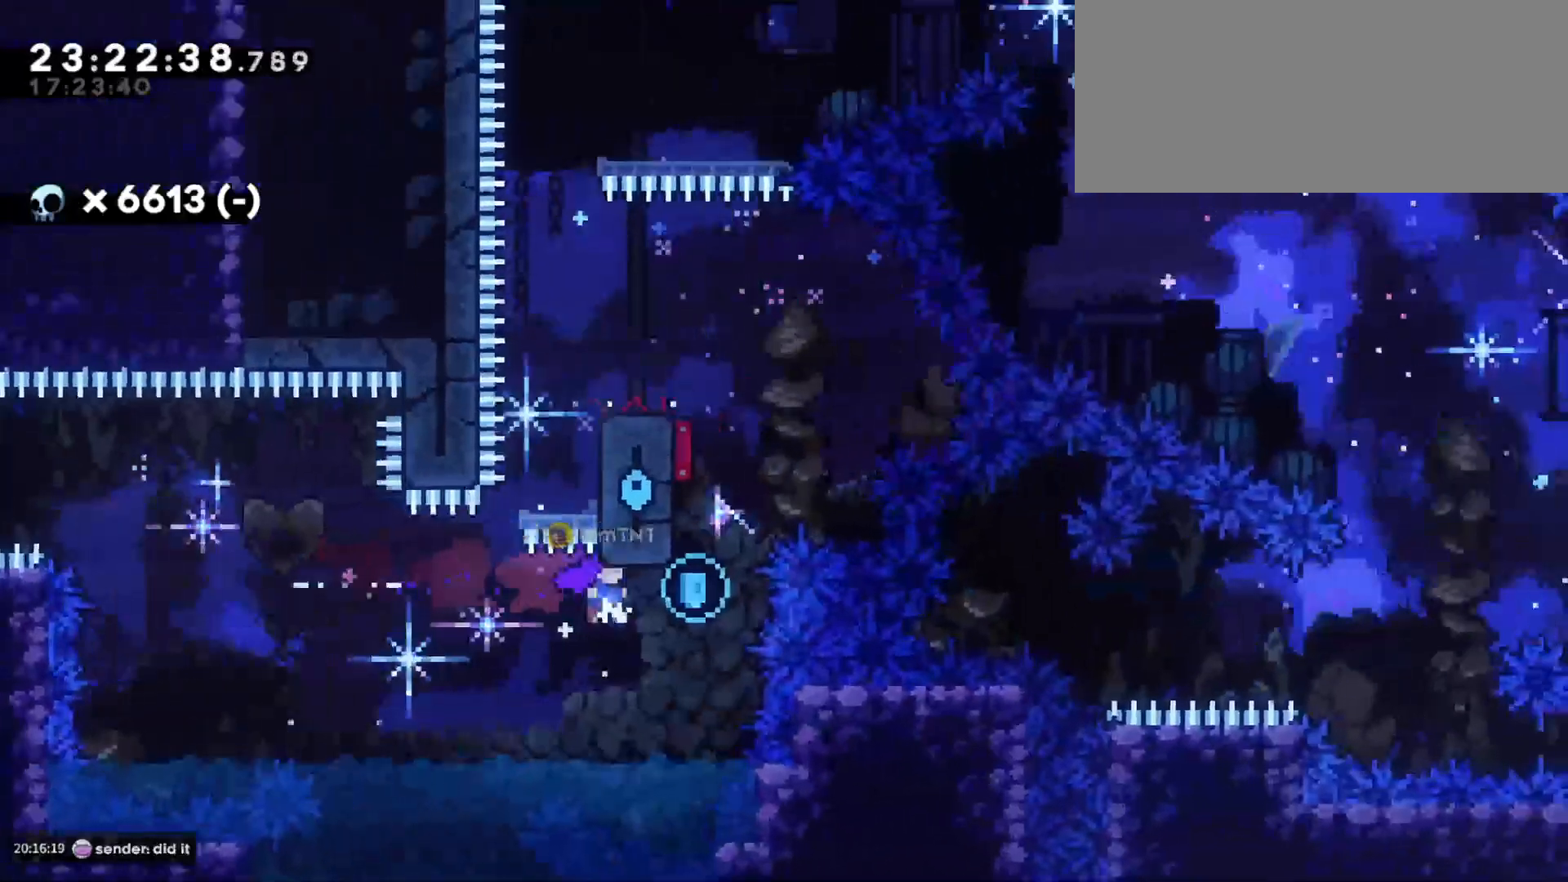
{"keys": ["a", "dash", "w"], "events": [[66, "w", "down"], [100, "dash", "down"], [116, "d", "up"], [233, "dash", "up"], [316, "a", "down"], [366, "dash", "down"]]}